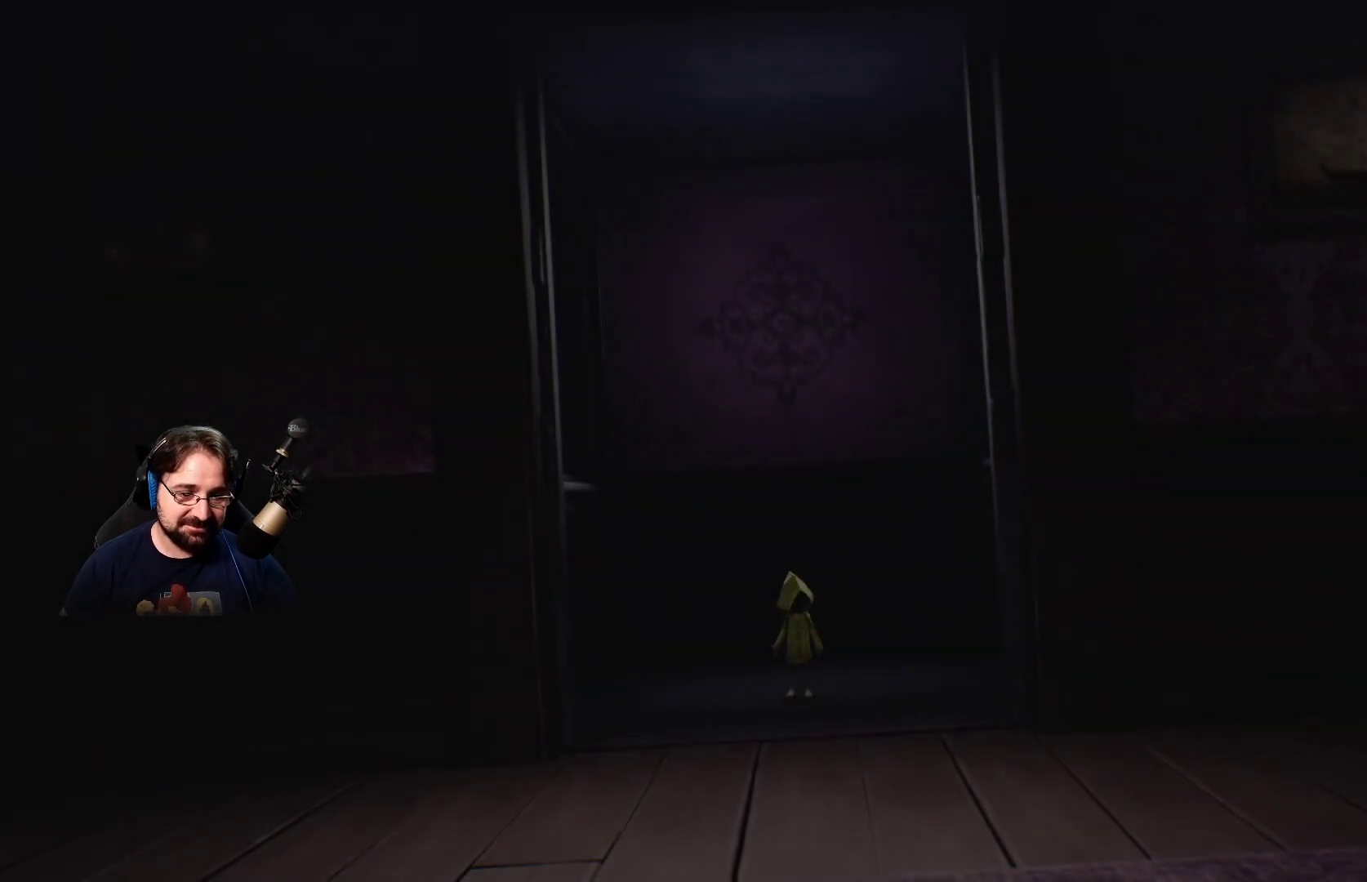
Gameplay with a controller (PlayStation layout); each line is a JSON object with the inputs held at the frame after it. "events" lists button and stick changes between this image and that frame as [ms after this image, input, new state], when the widget could be followed in between.
{"buttons": [], "left_stick": "down", "right_stick": "up", "events": [[267, "left_stick", "down"], [400, "right_stick", "up-left"], [467, "right_stick", "up"]]}
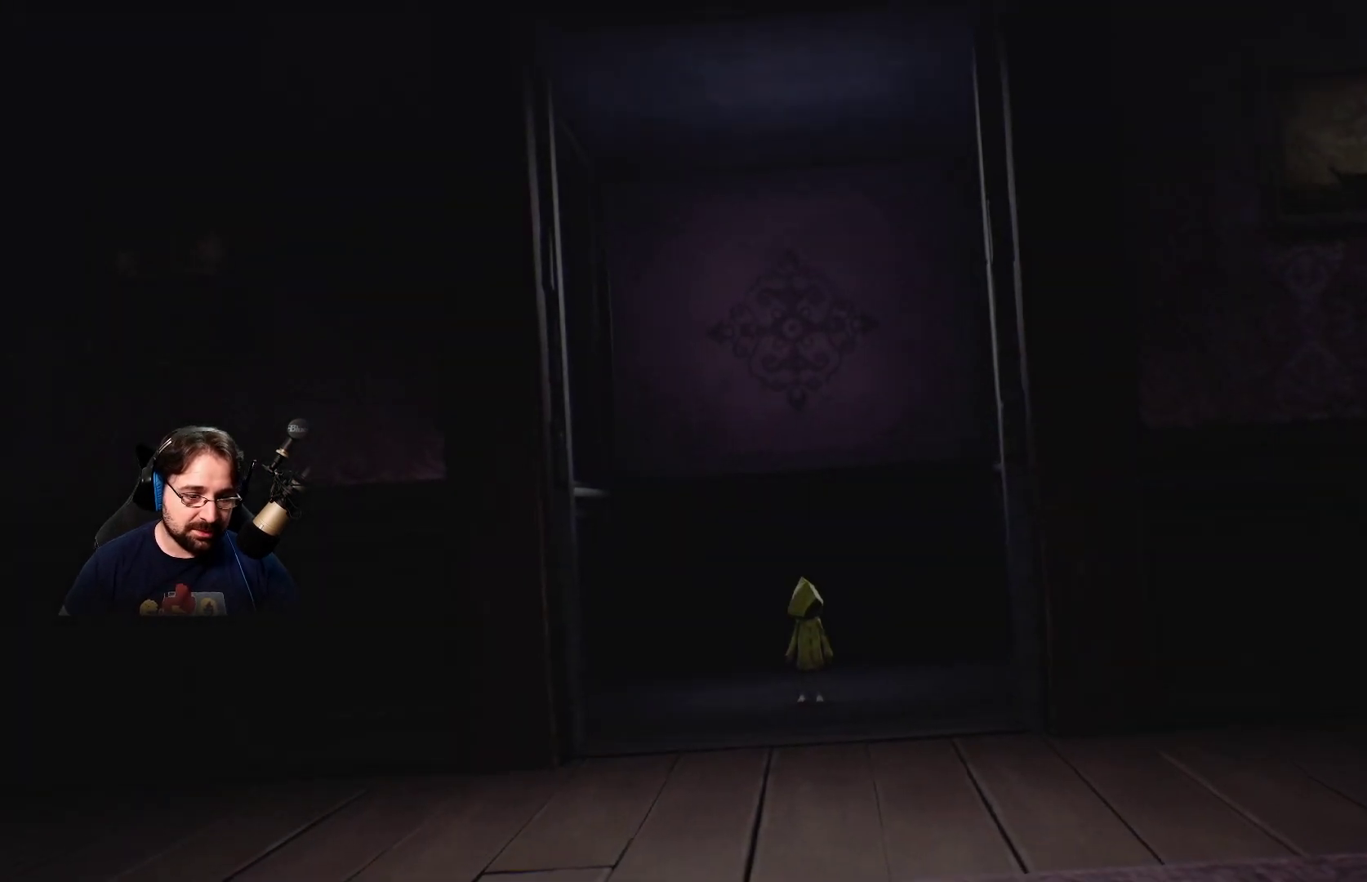
{"buttons": [], "left_stick": "center", "right_stick": "center", "events": [[233, "left_stick", "center"], [333, "right_stick", "center"]]}
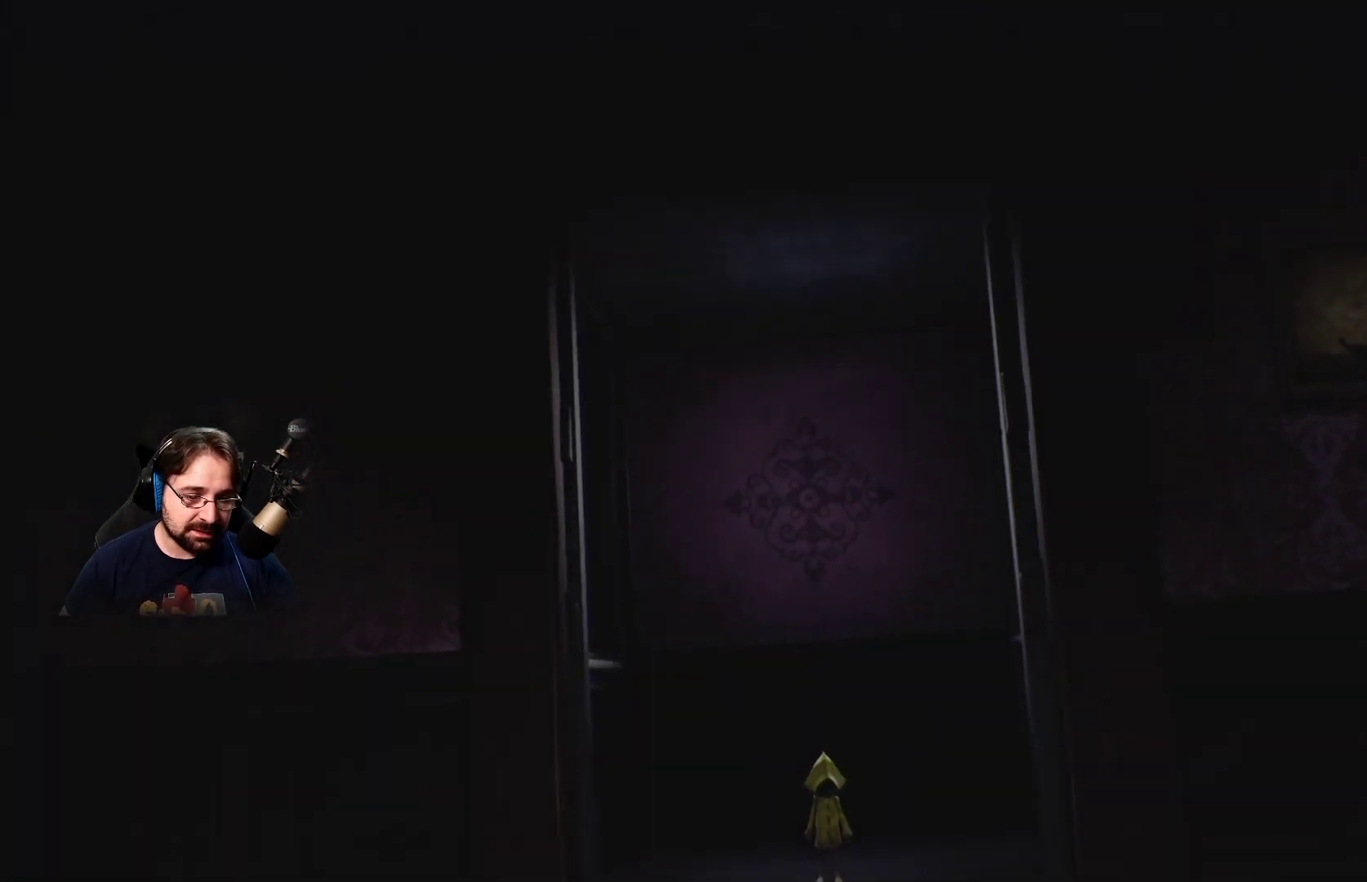
{"buttons": [], "left_stick": "center", "right_stick": "center", "events": []}
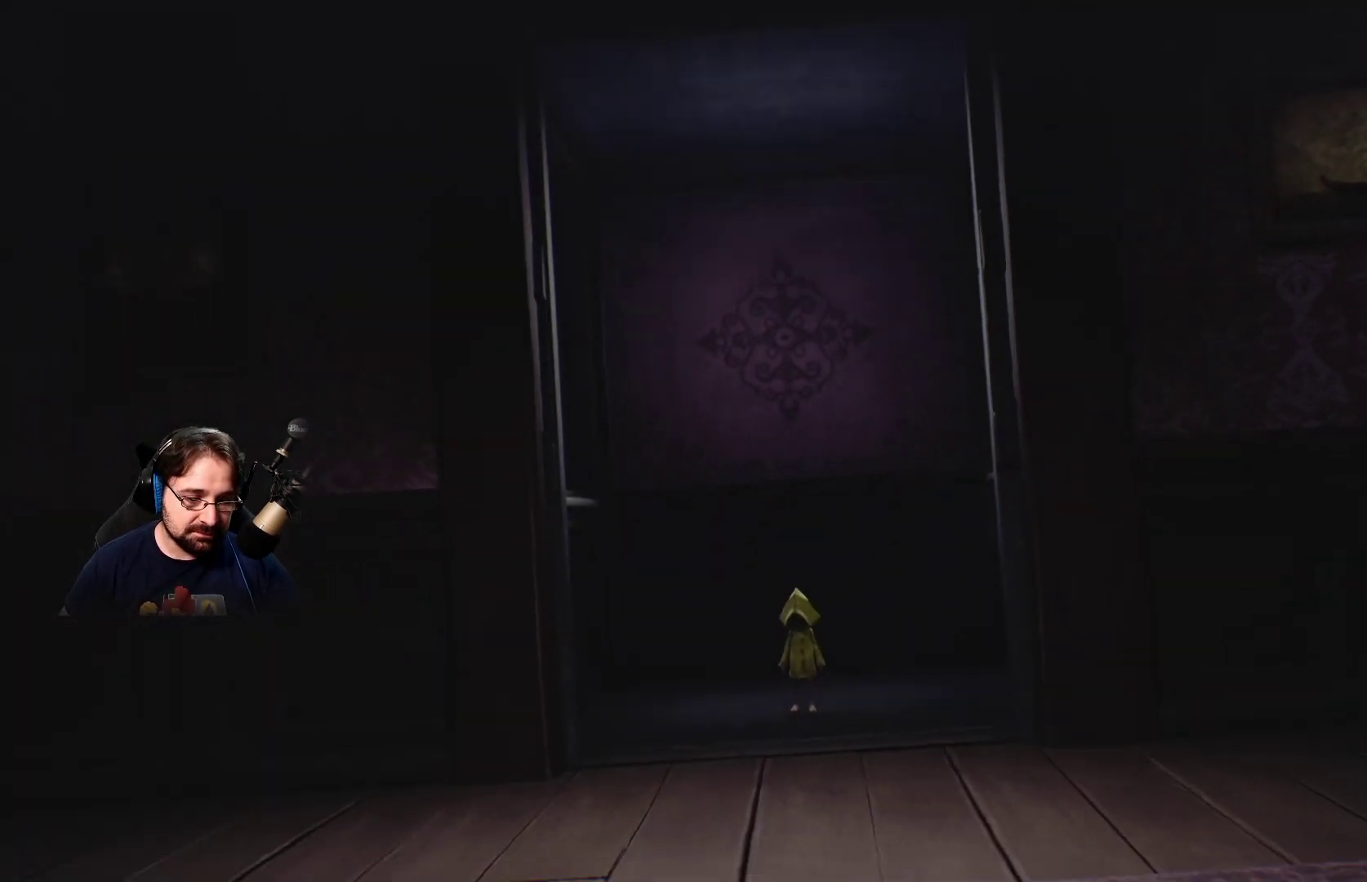
{"buttons": [], "left_stick": "down", "right_stick": "center", "events": [[33, "left_stick", "down"]]}
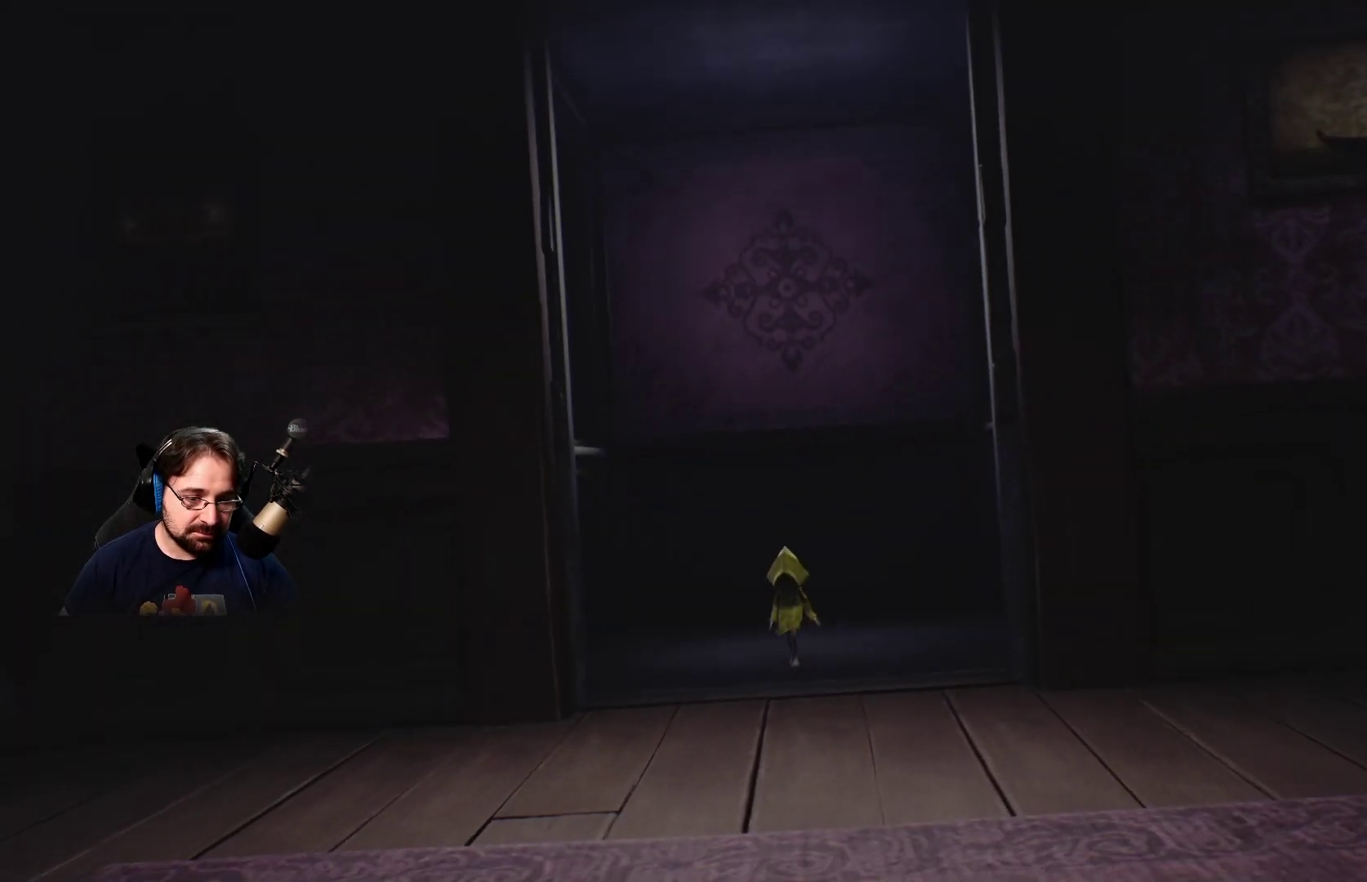
{"buttons": [], "left_stick": "down", "right_stick": "center", "events": []}
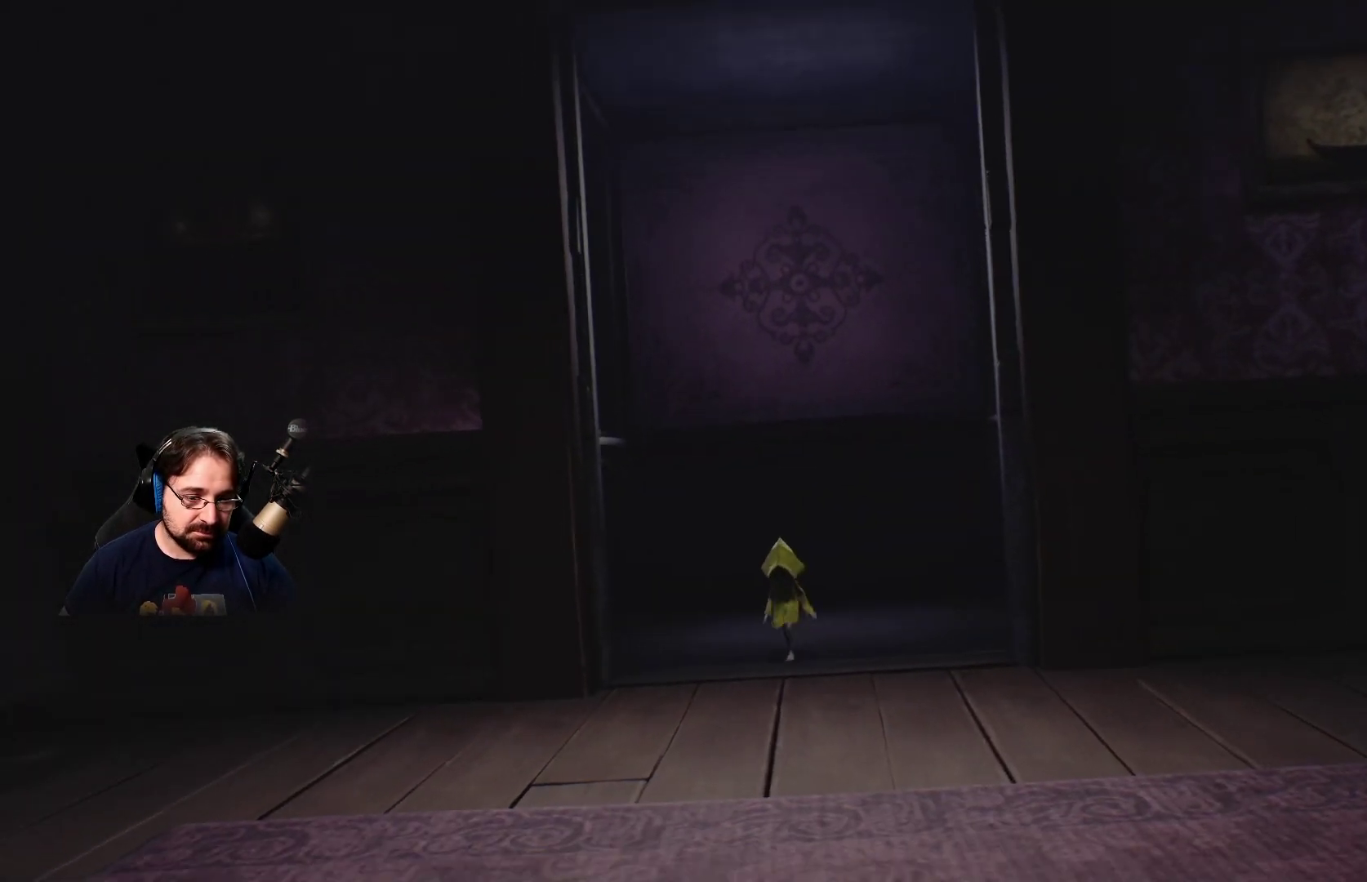
{"buttons": [], "left_stick": "down", "right_stick": "up", "events": [[167, "right_stick", "up"]]}
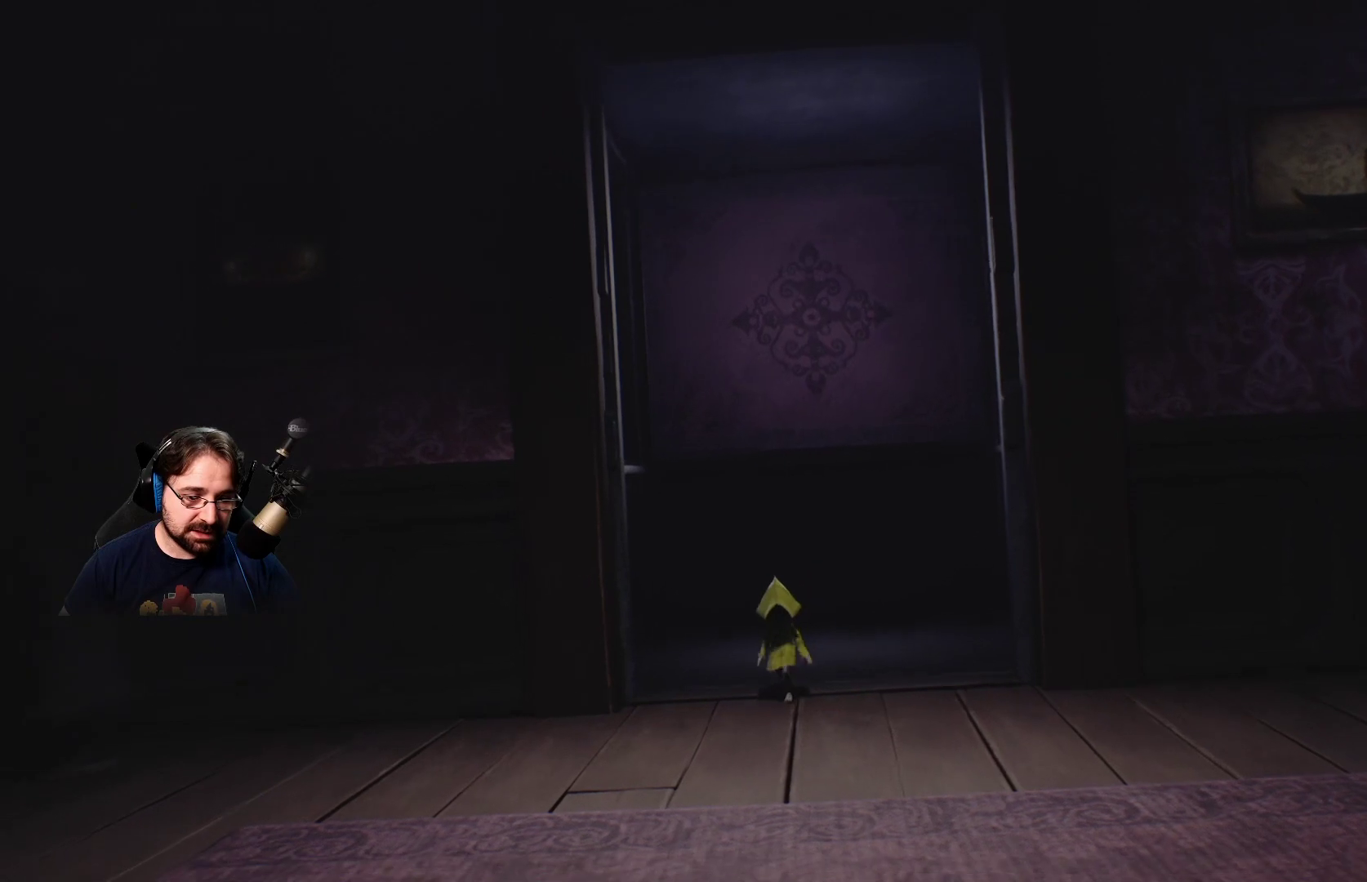
{"buttons": [], "left_stick": "down", "right_stick": "up", "events": [[167, "right_stick", "center"], [500, "right_stick", "up"]]}
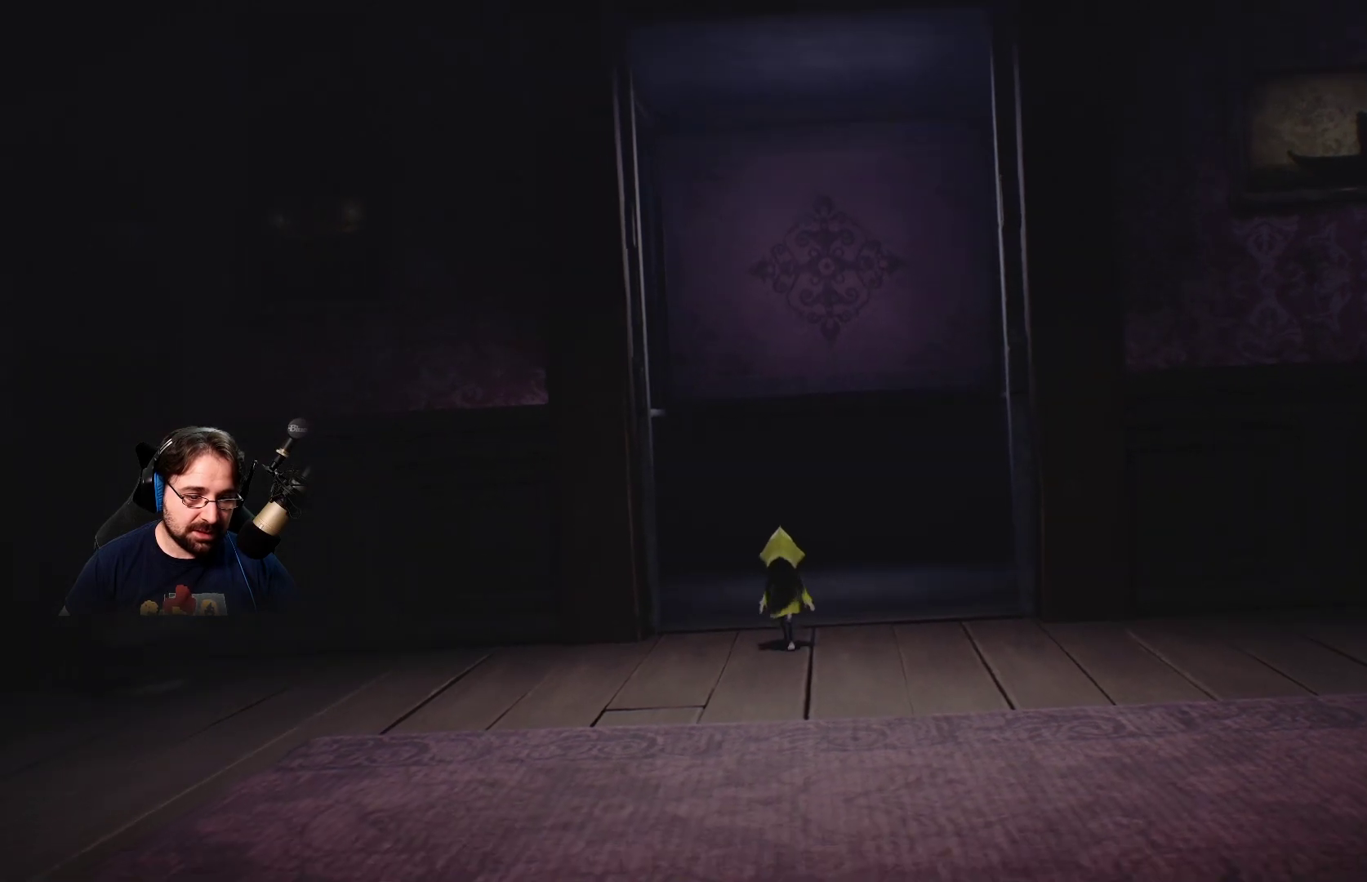
{"buttons": [], "left_stick": "center", "right_stick": "up", "events": [[467, "left_stick", "center"]]}
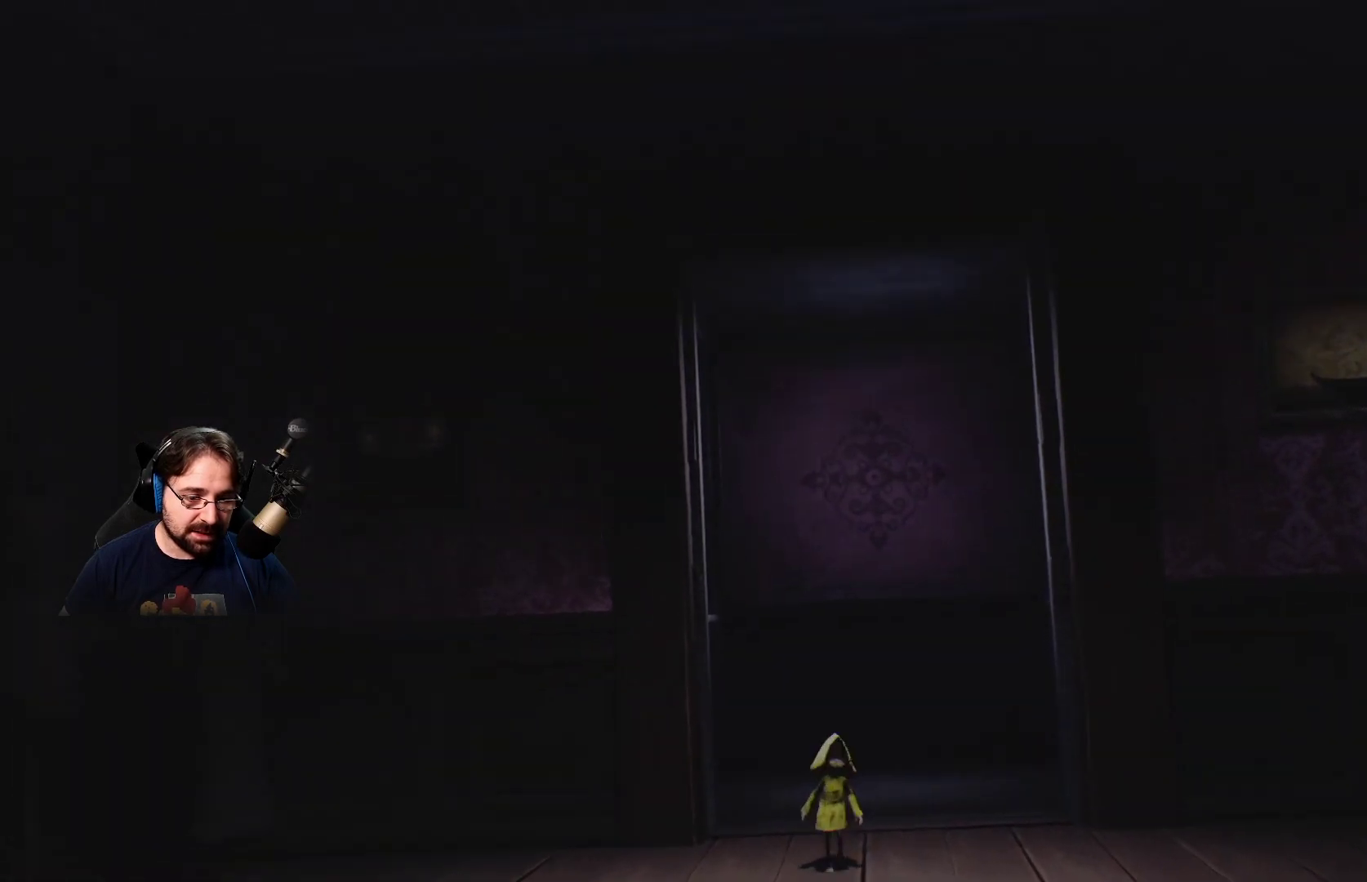
{"buttons": [], "left_stick": "center", "right_stick": "up", "events": []}
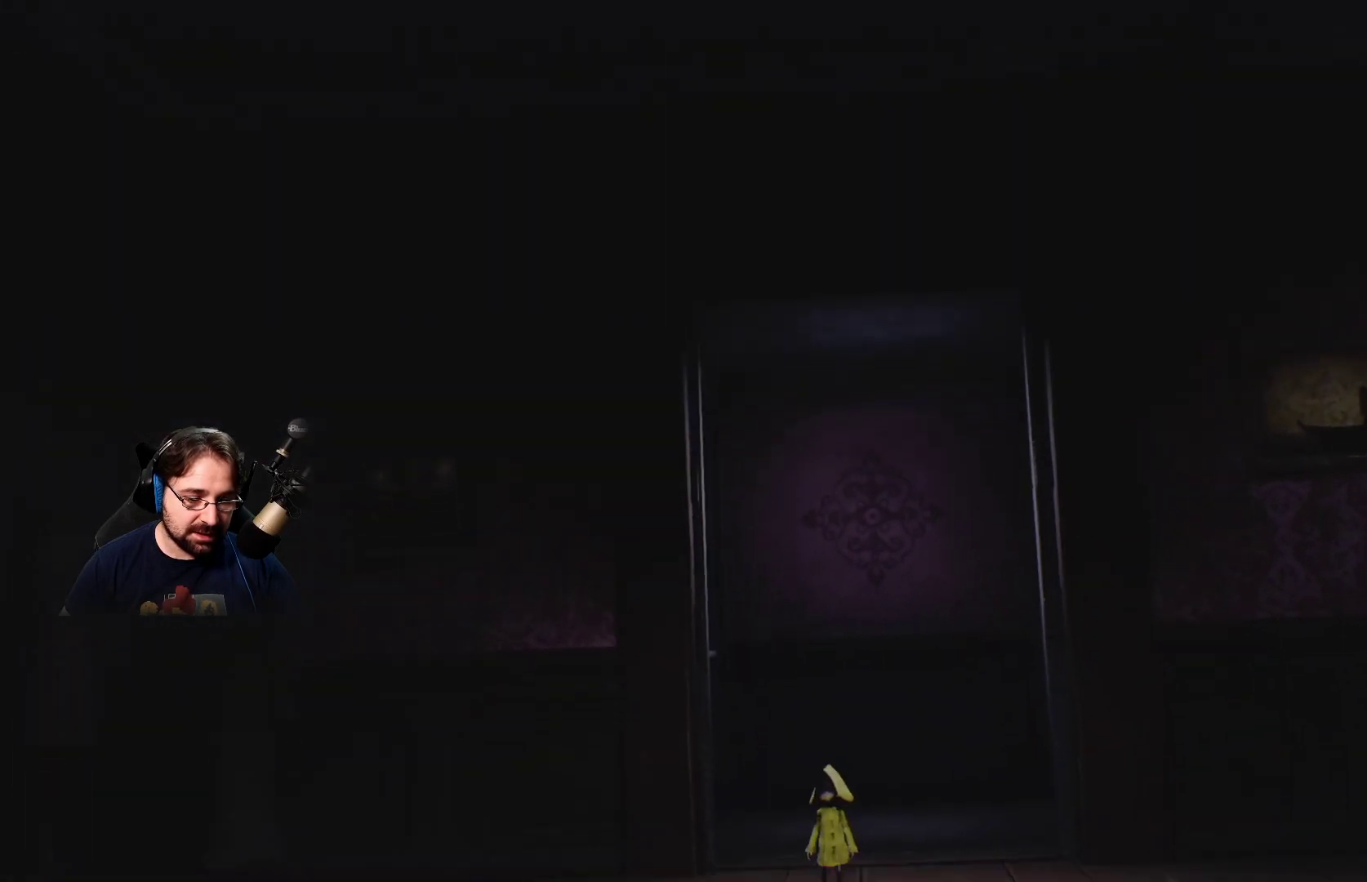
{"buttons": [], "left_stick": "center", "right_stick": "up", "events": []}
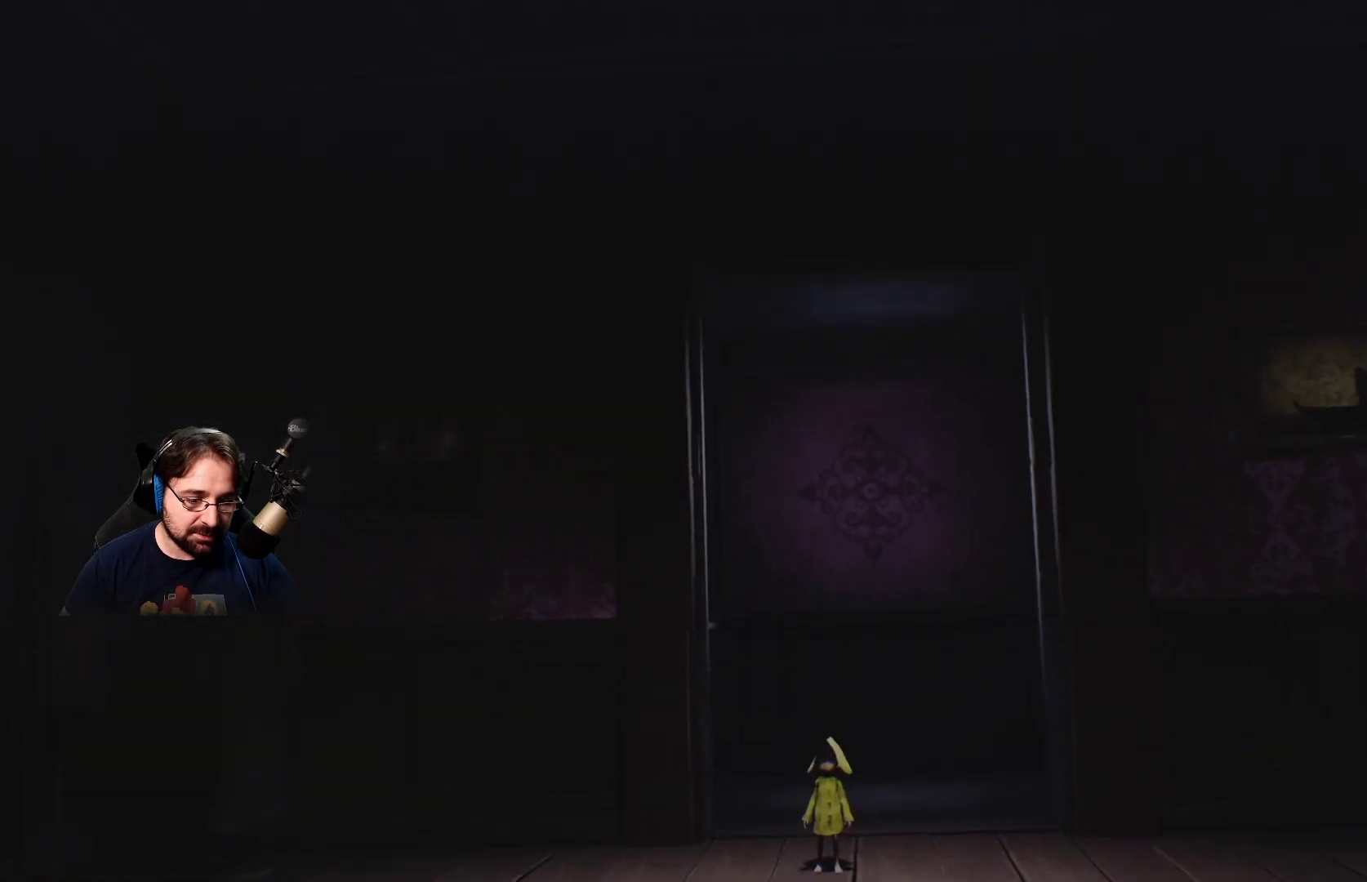
{"buttons": [], "left_stick": "center", "right_stick": "up", "events": []}
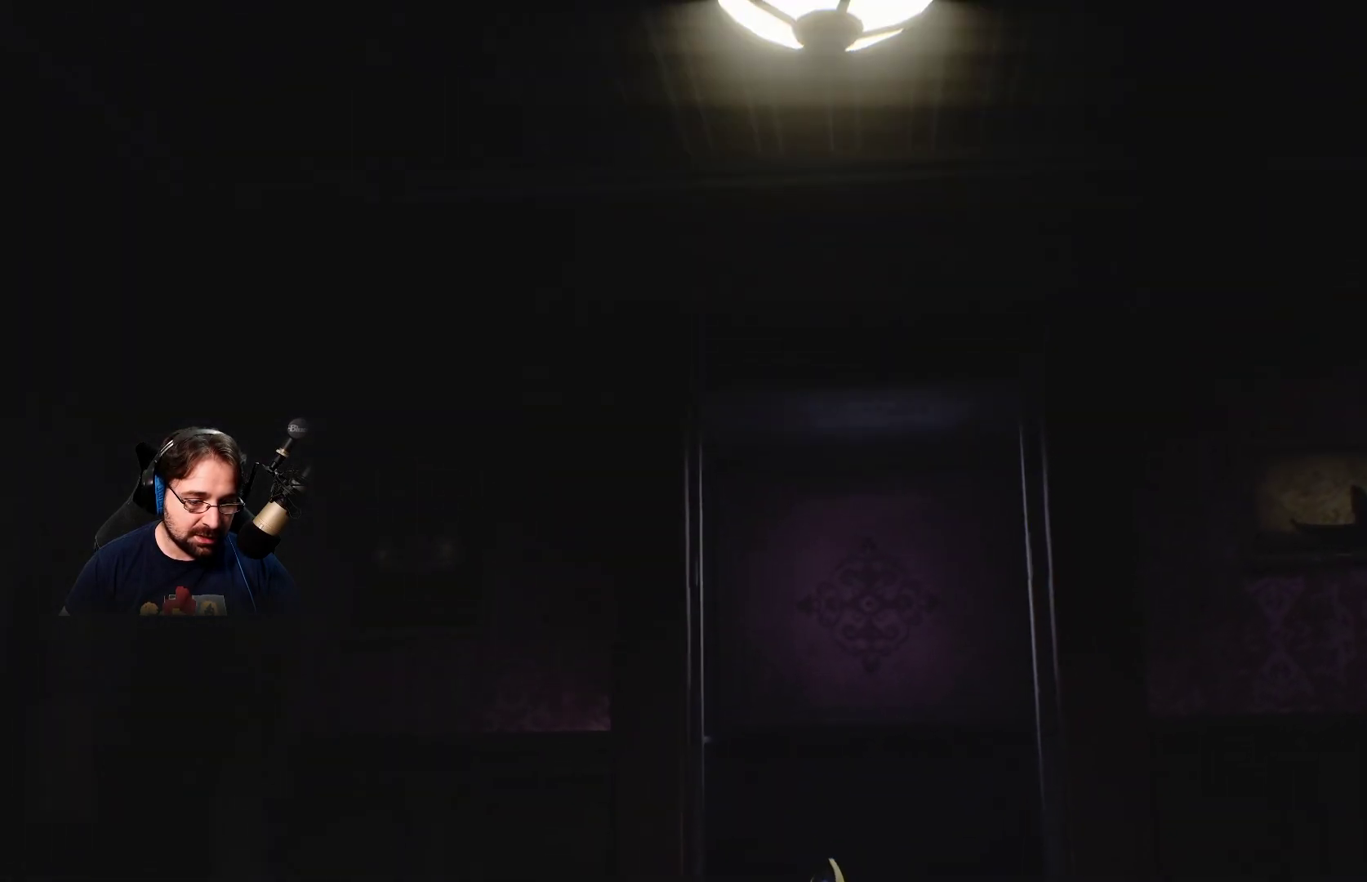
{"buttons": [], "left_stick": "center", "right_stick": "center", "events": [[300, "right_stick", "center"]]}
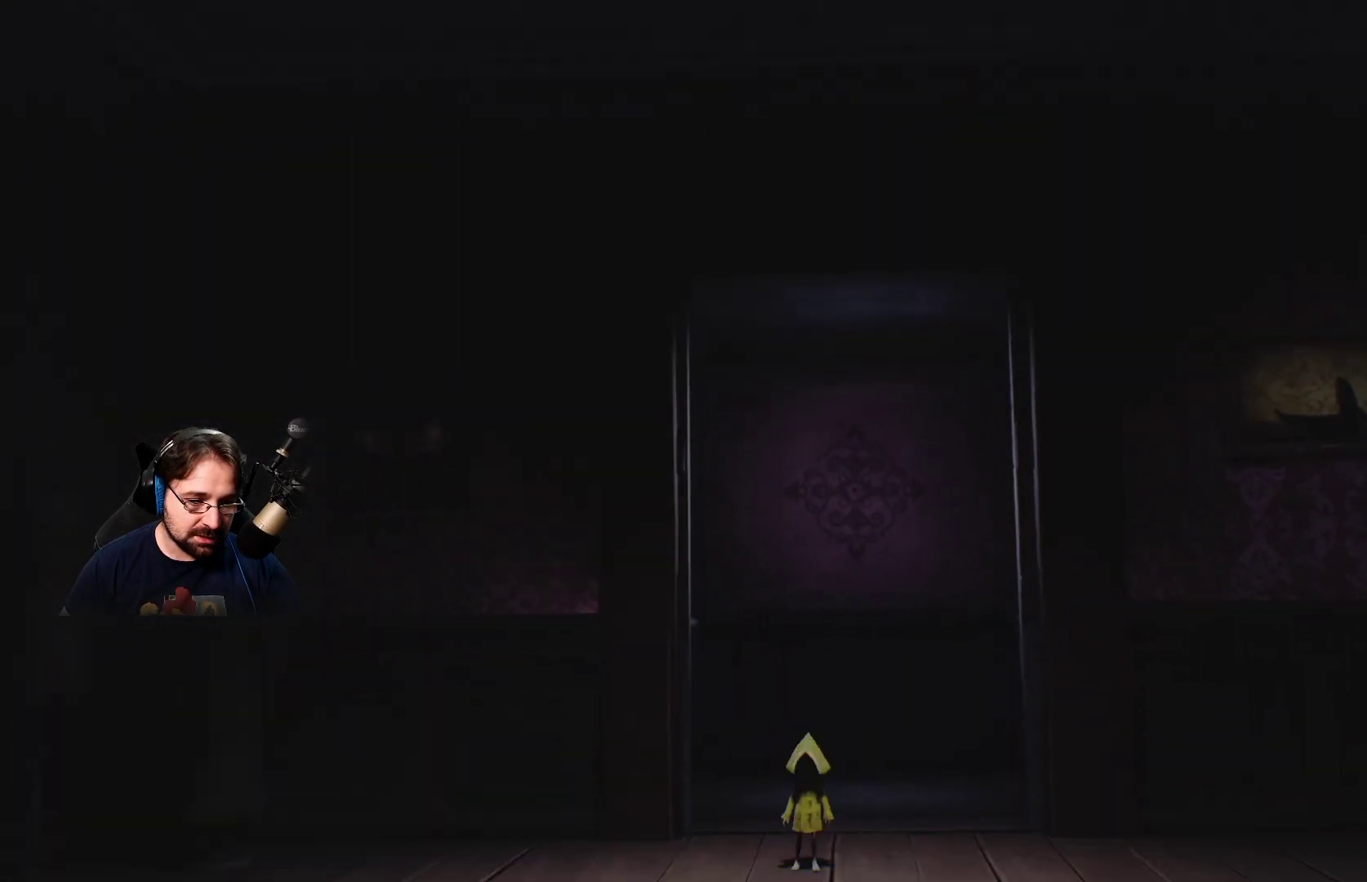
{"buttons": [], "left_stick": "up-left", "right_stick": "center", "events": [[33, "left_stick", "up-left"]]}
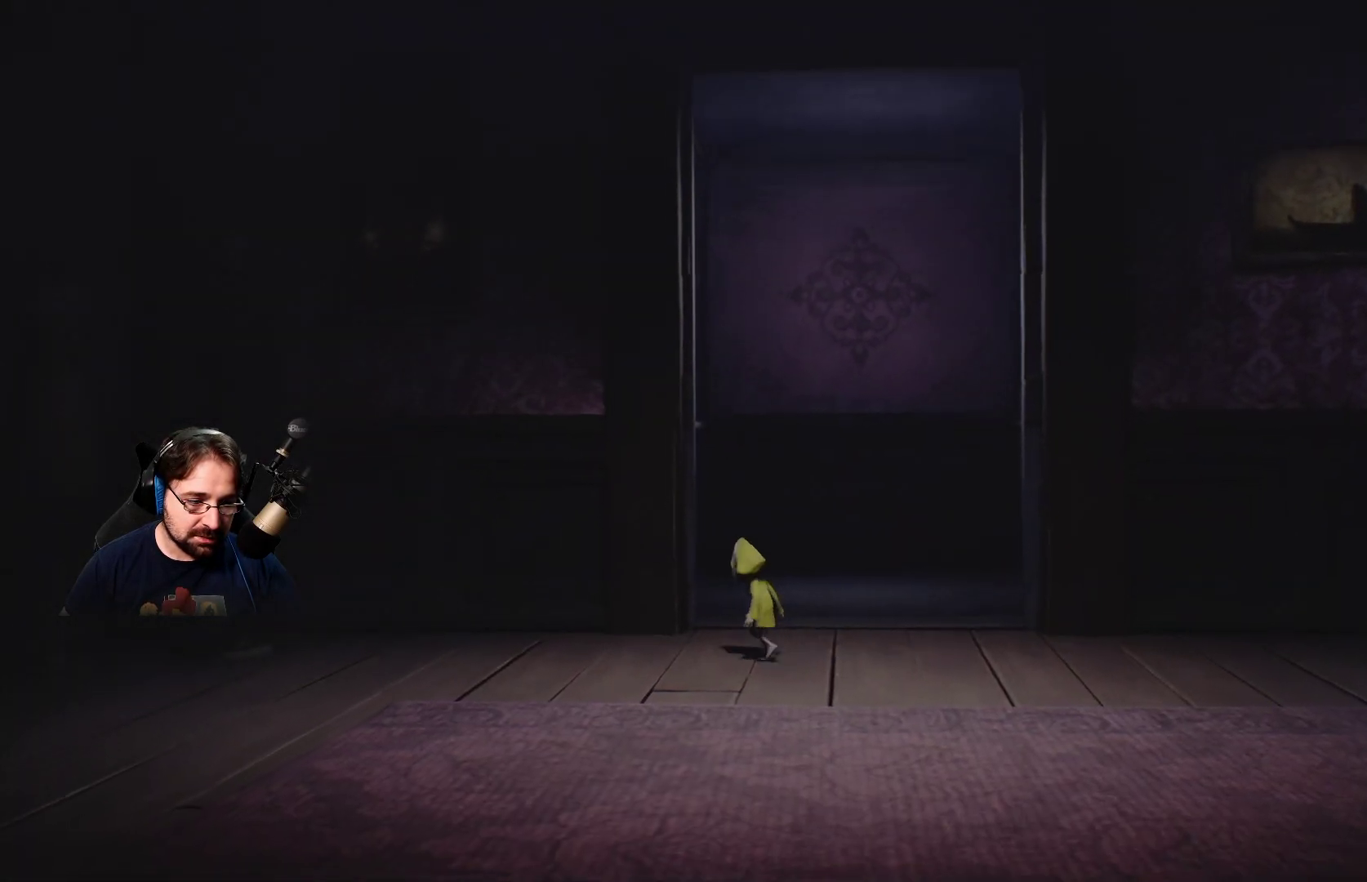
{"buttons": [], "left_stick": "up-left", "right_stick": "center", "events": []}
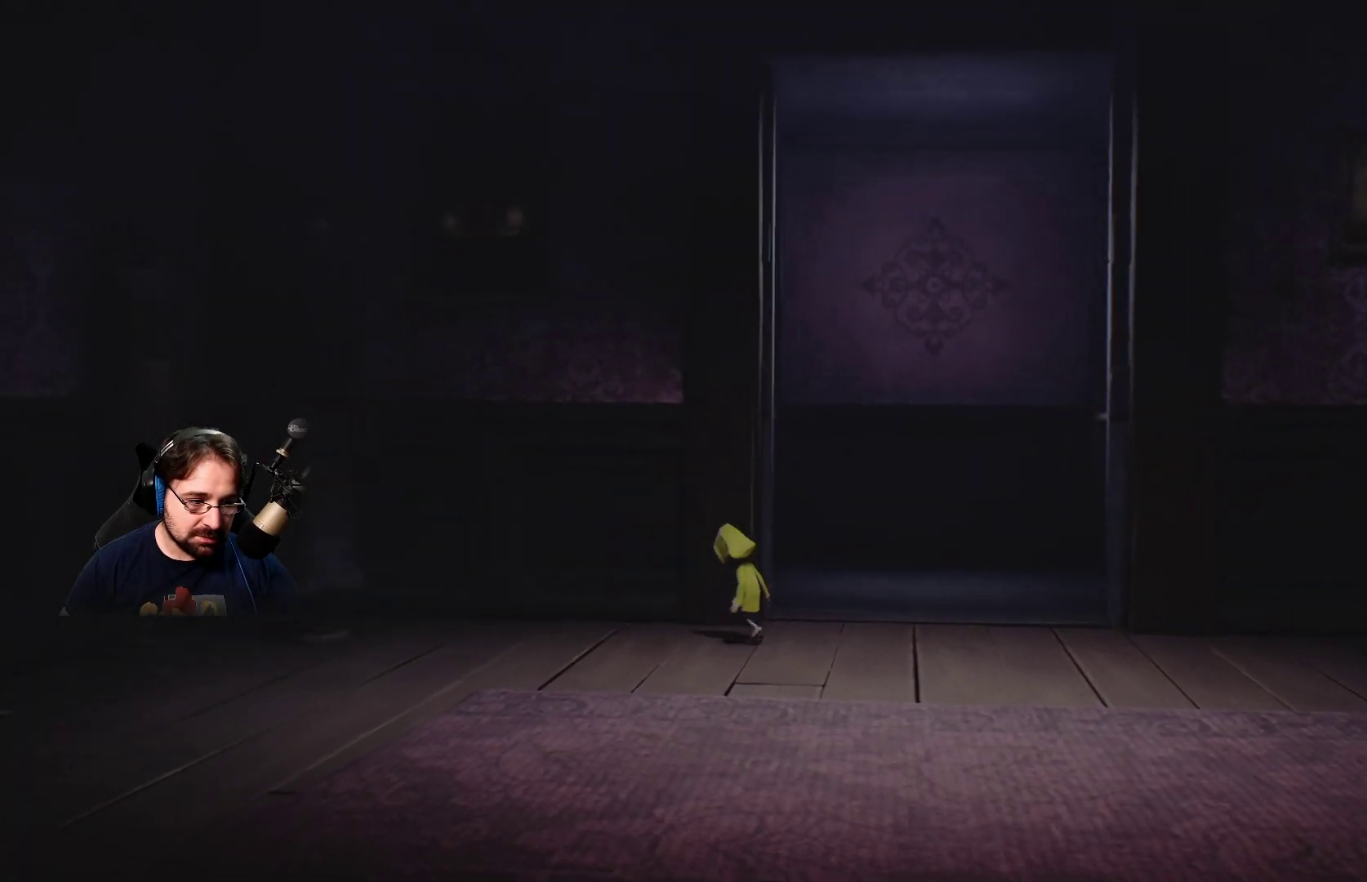
{"buttons": [], "left_stick": "up-left", "right_stick": "center", "events": []}
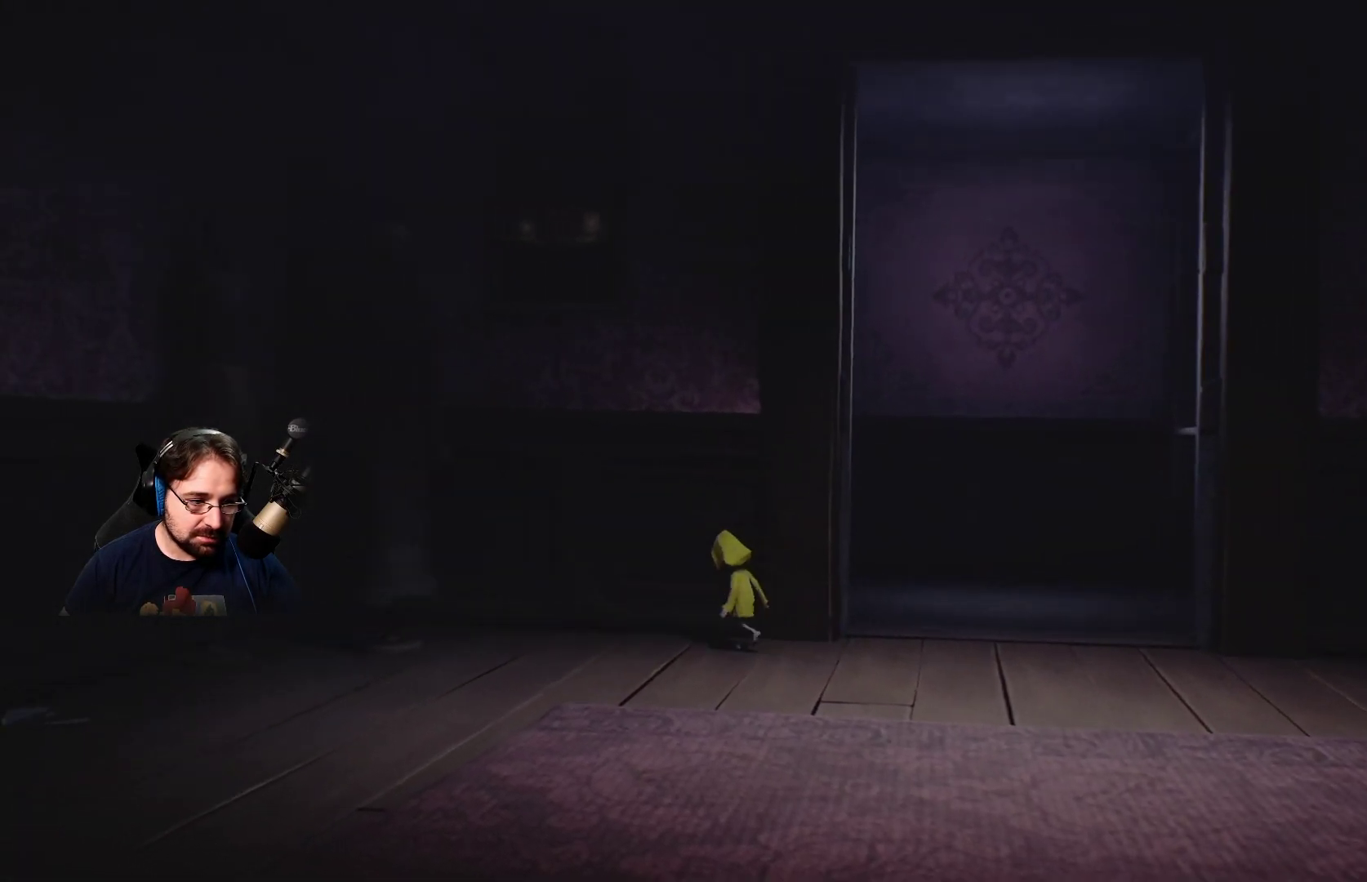
{"buttons": [], "left_stick": "up-left", "right_stick": "center", "events": []}
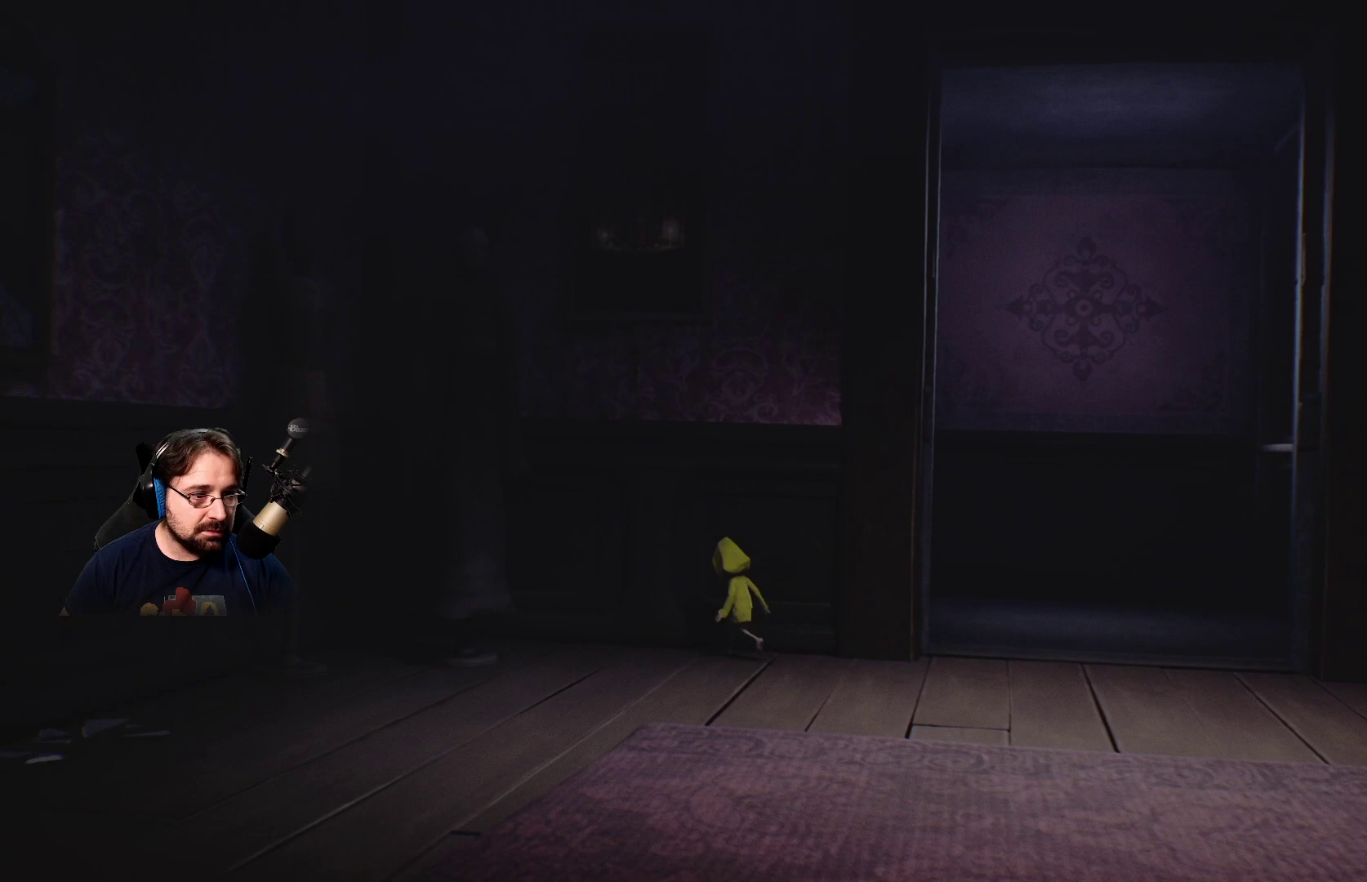
{"buttons": [], "left_stick": "left", "right_stick": "center", "events": [[100, "left_stick", "left"]]}
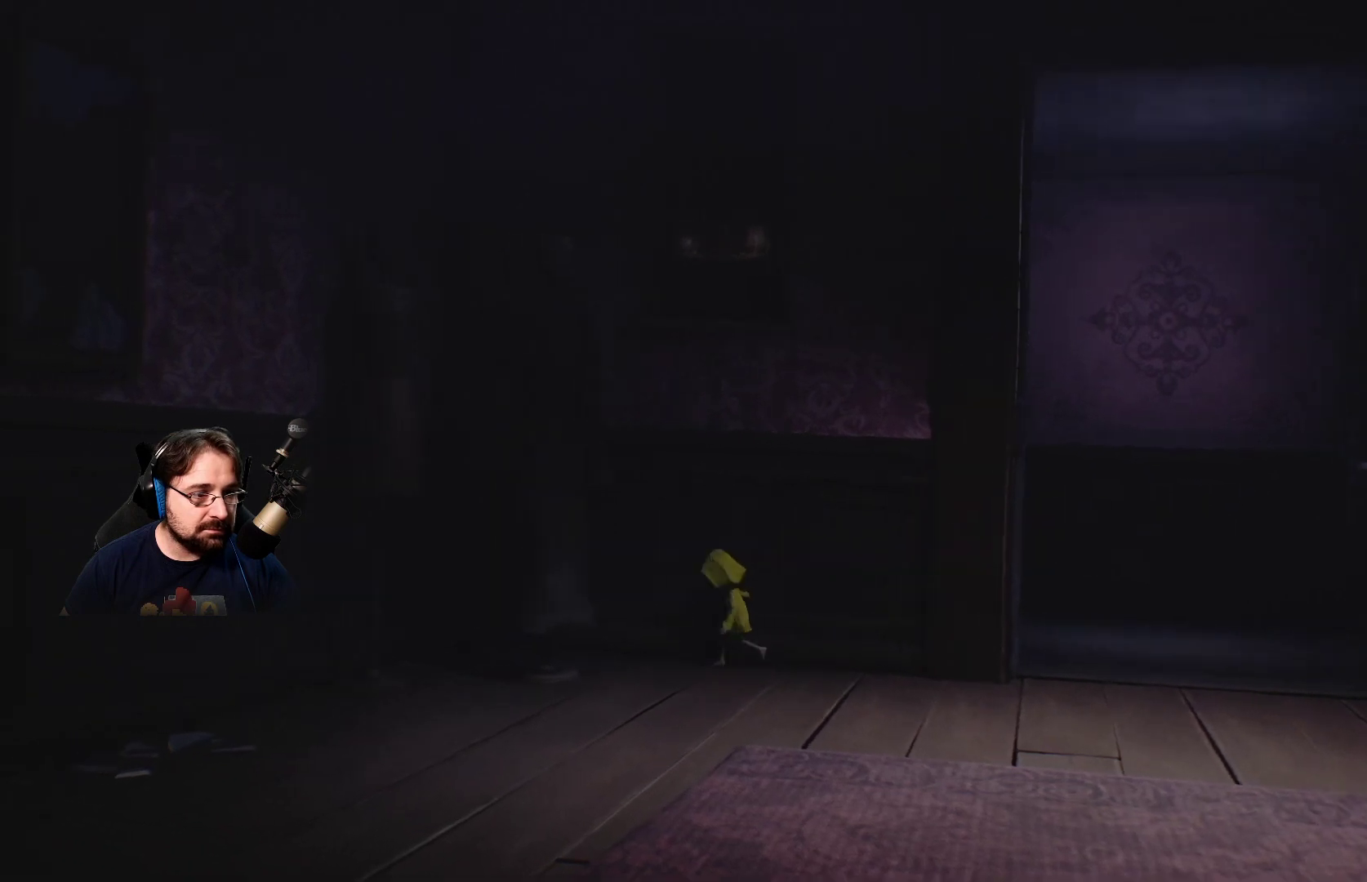
{"buttons": [], "left_stick": "down-left", "right_stick": "center", "events": [[33, "left_stick", "down-left"]]}
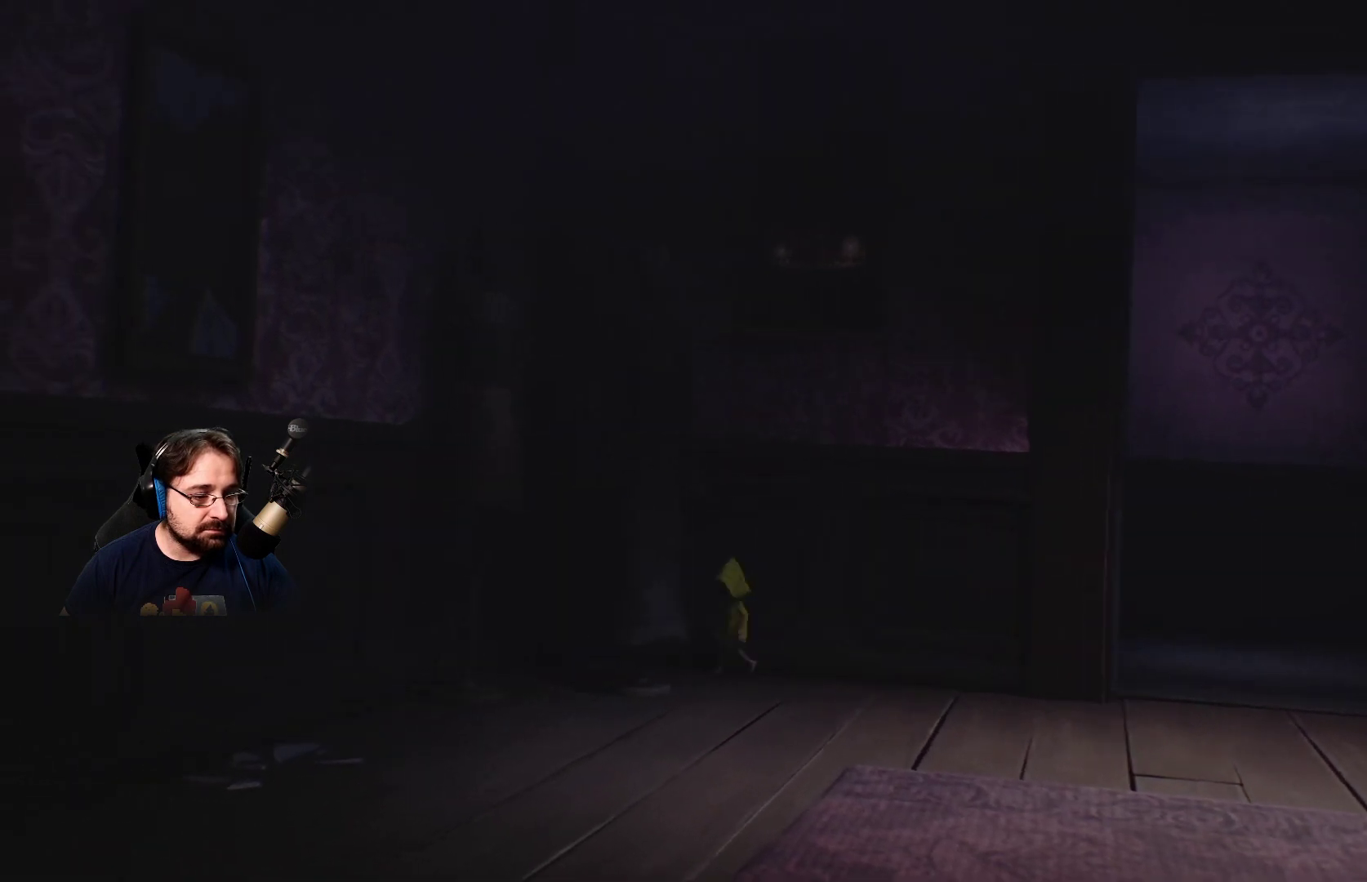
{"buttons": ["SQUARE"], "left_stick": "down-left", "right_stick": "center", "events": [[167, "SQUARE", "down"]]}
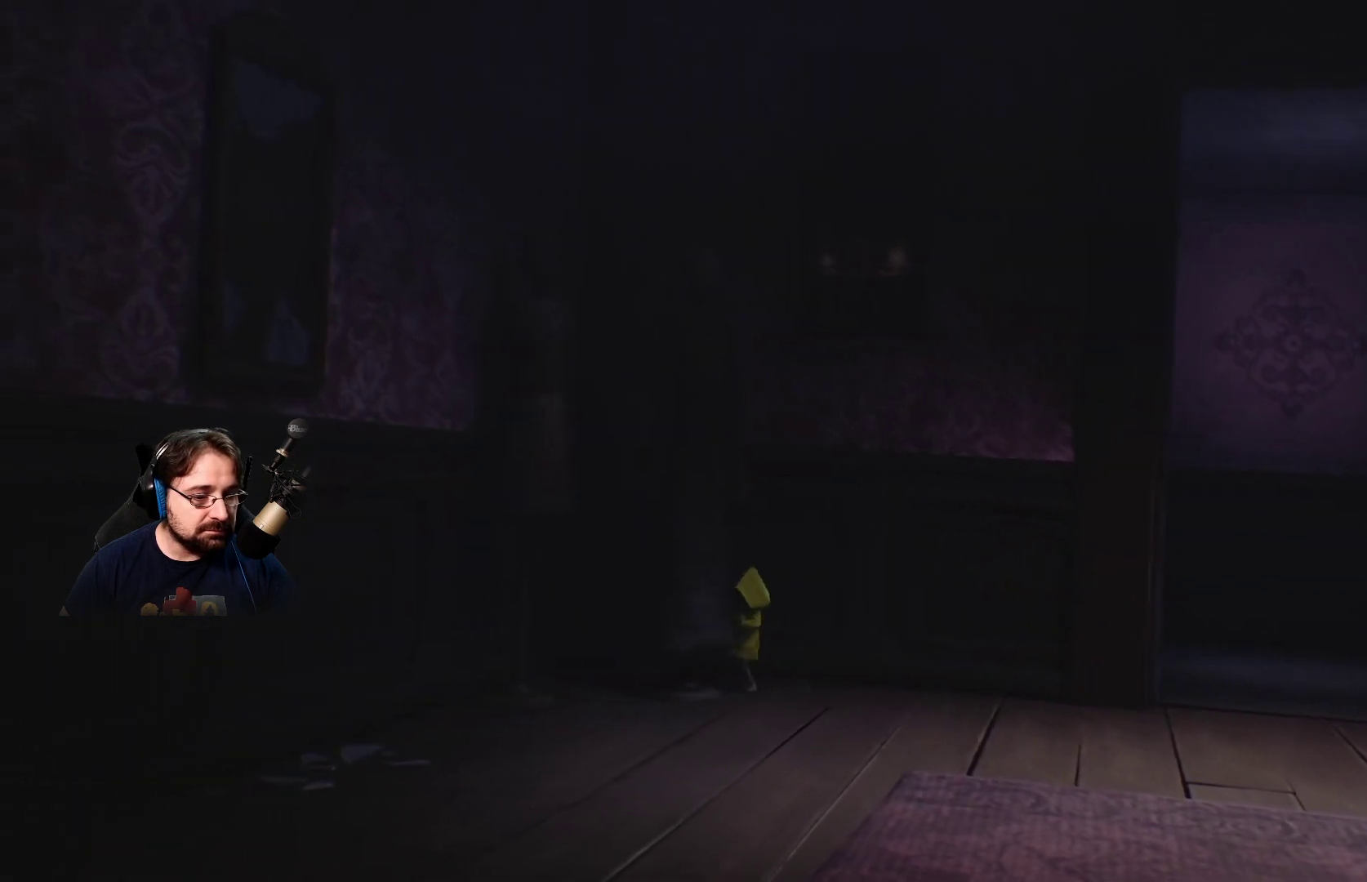
{"buttons": ["SQUARE"], "left_stick": "down", "right_stick": "center", "events": [[33, "left_stick", "down"]]}
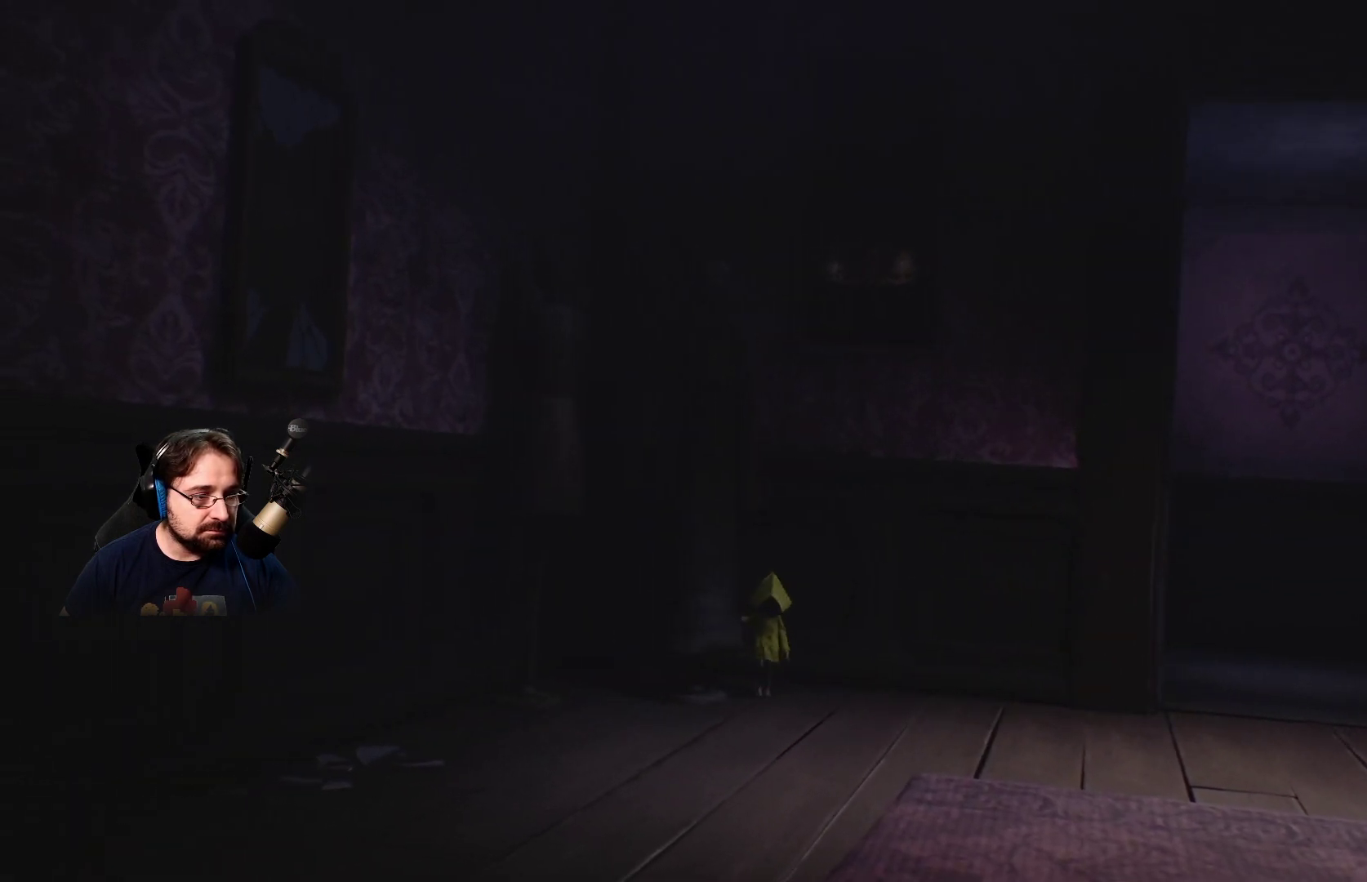
{"buttons": ["SQUARE"], "left_stick": "down", "right_stick": "center", "events": []}
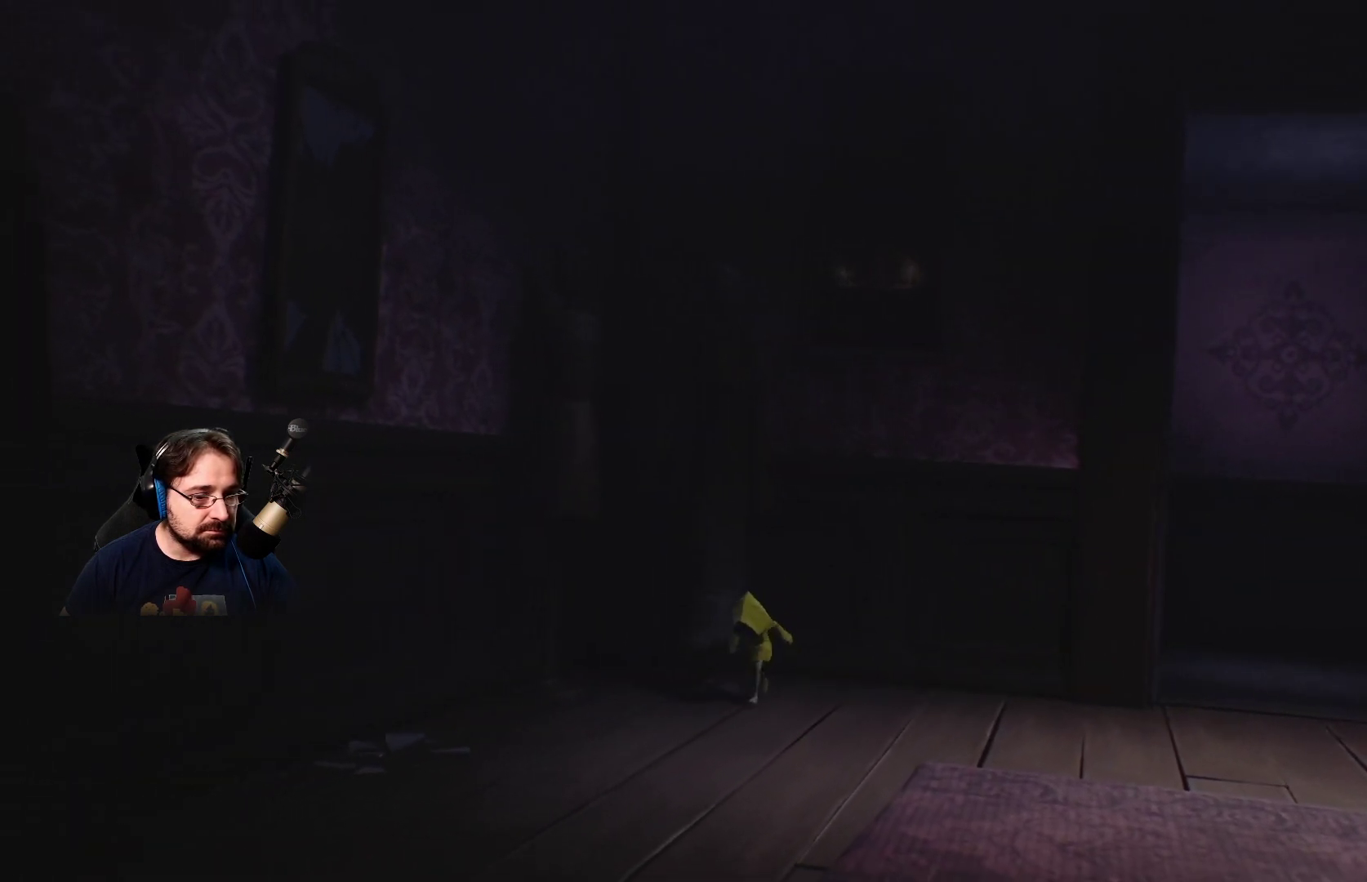
{"buttons": ["SQUARE"], "left_stick": "down", "right_stick": "center", "events": []}
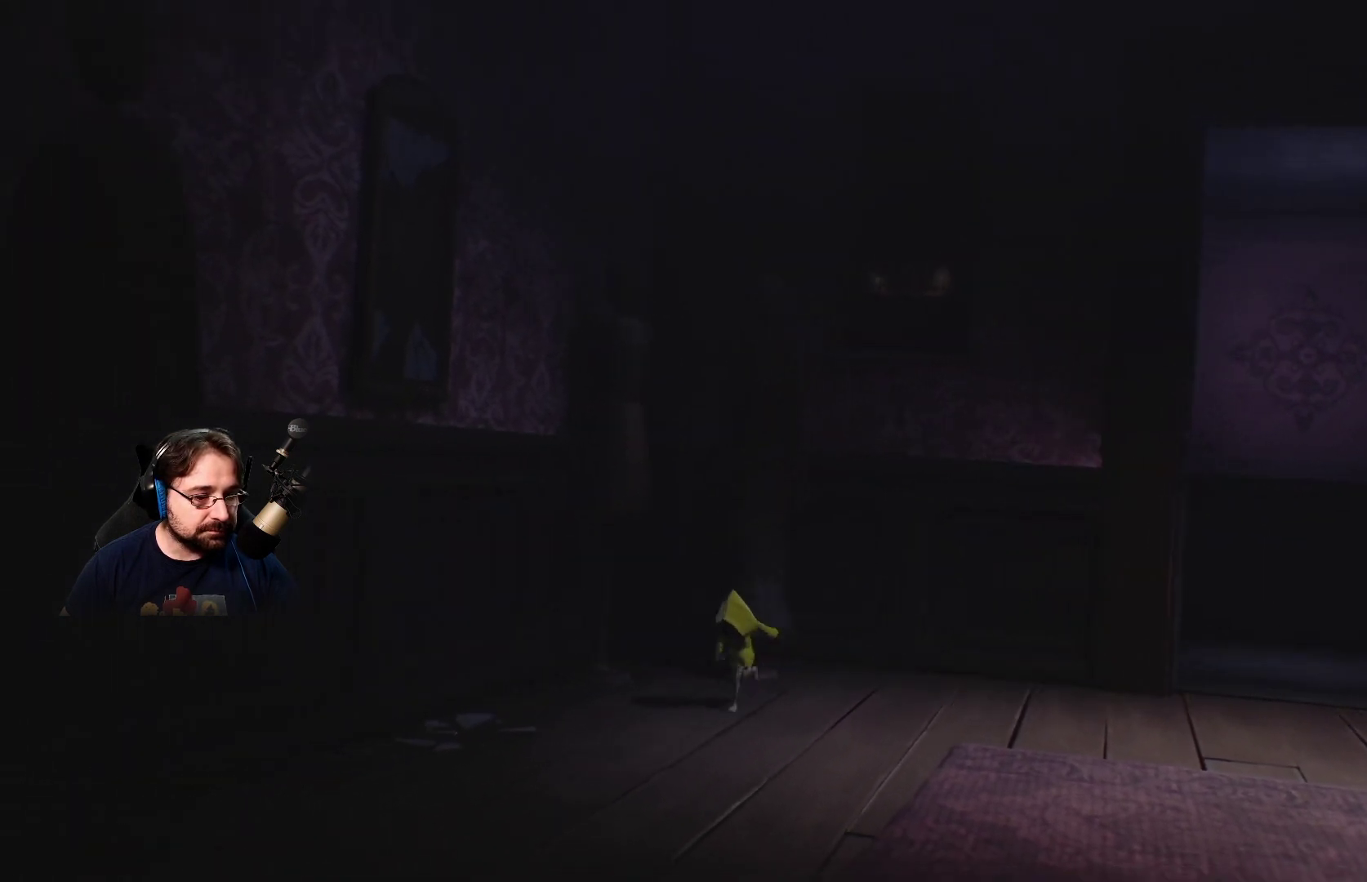
{"buttons": ["SQUARE"], "left_stick": "down", "right_stick": "center", "events": []}
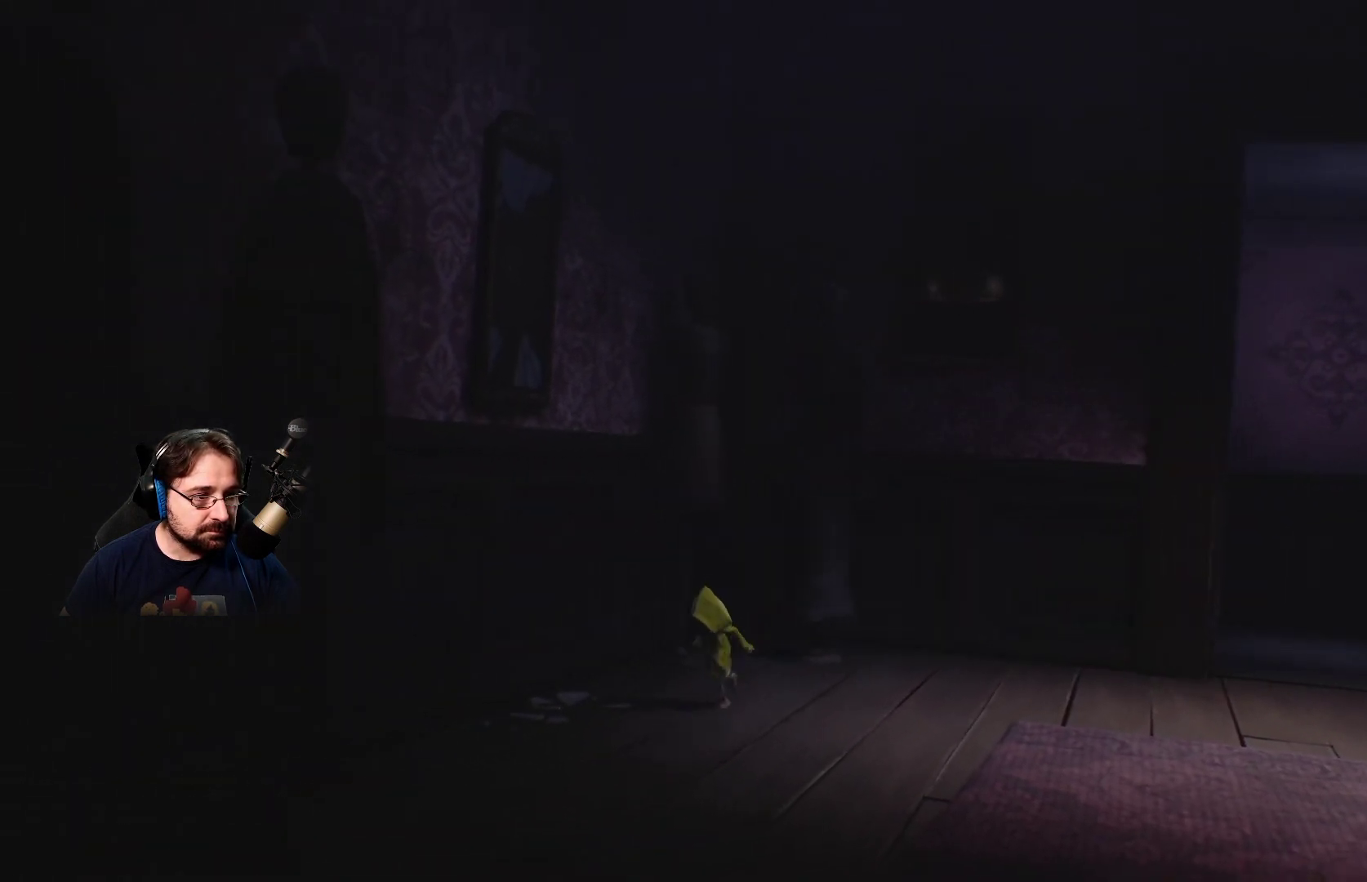
{"buttons": ["SQUARE"], "left_stick": "down", "right_stick": "center", "events": []}
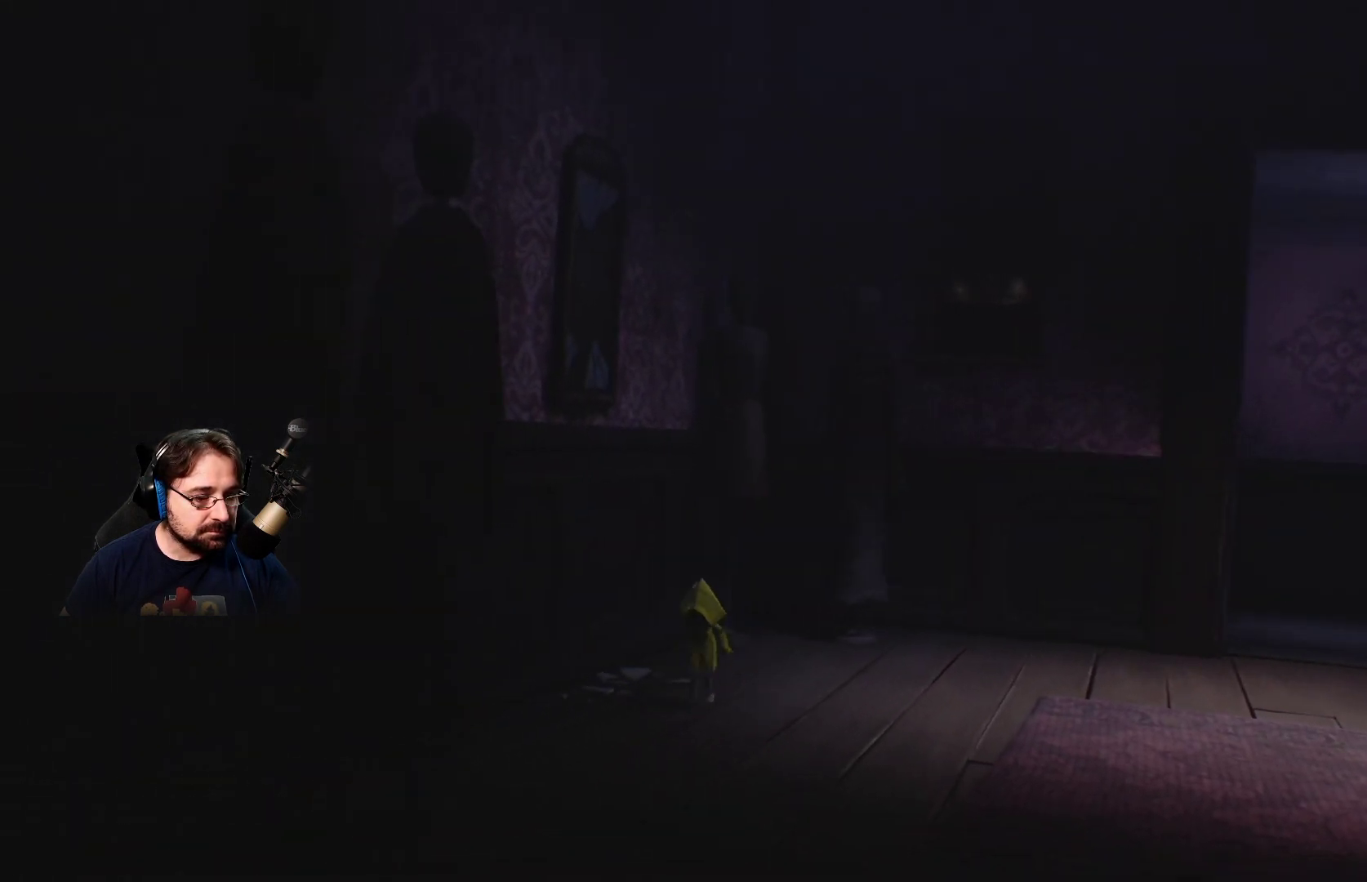
{"buttons": ["SQUARE"], "left_stick": "down", "right_stick": "center", "events": []}
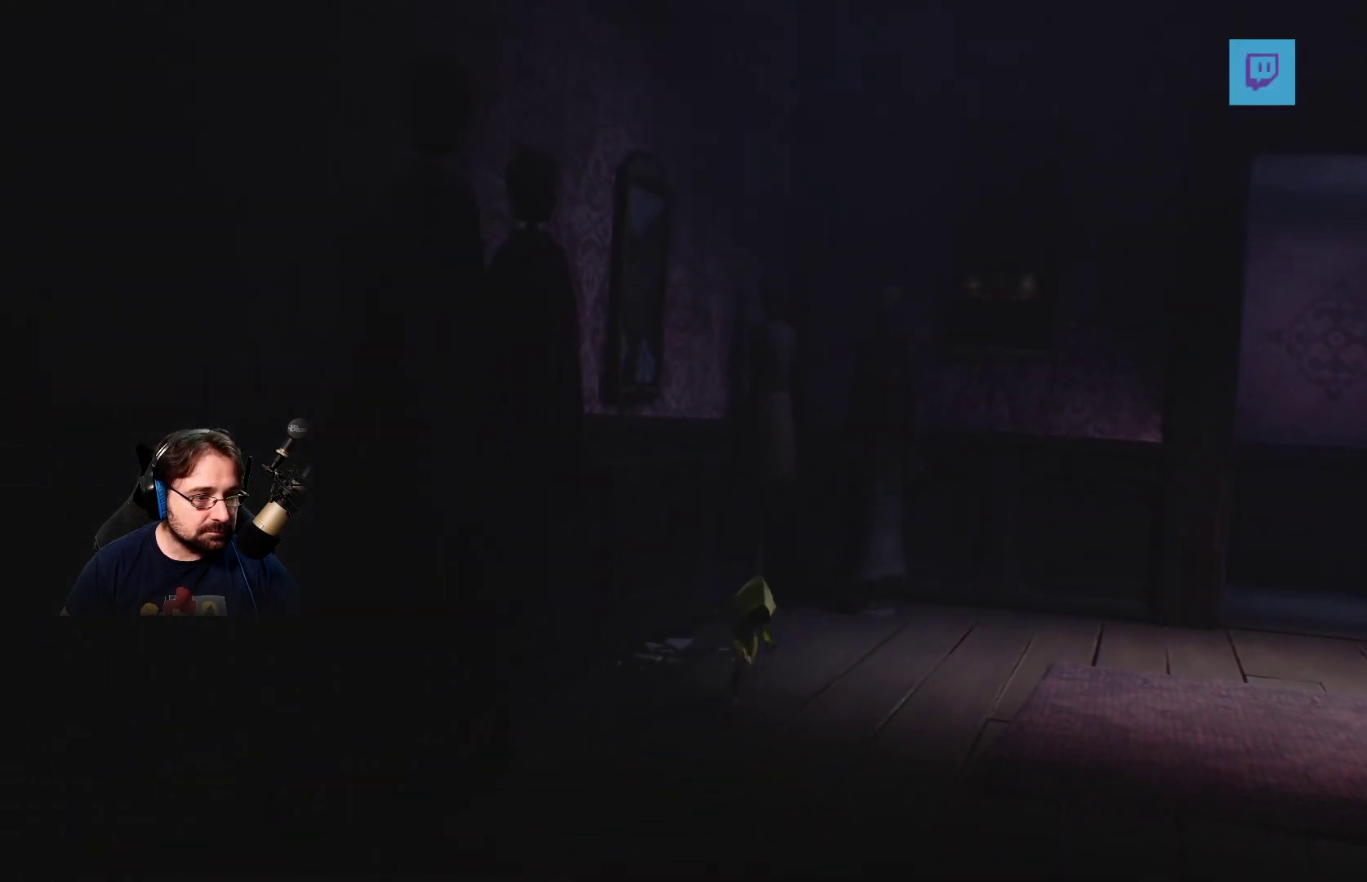
{"buttons": ["SQUARE"], "left_stick": "down", "right_stick": "center", "events": []}
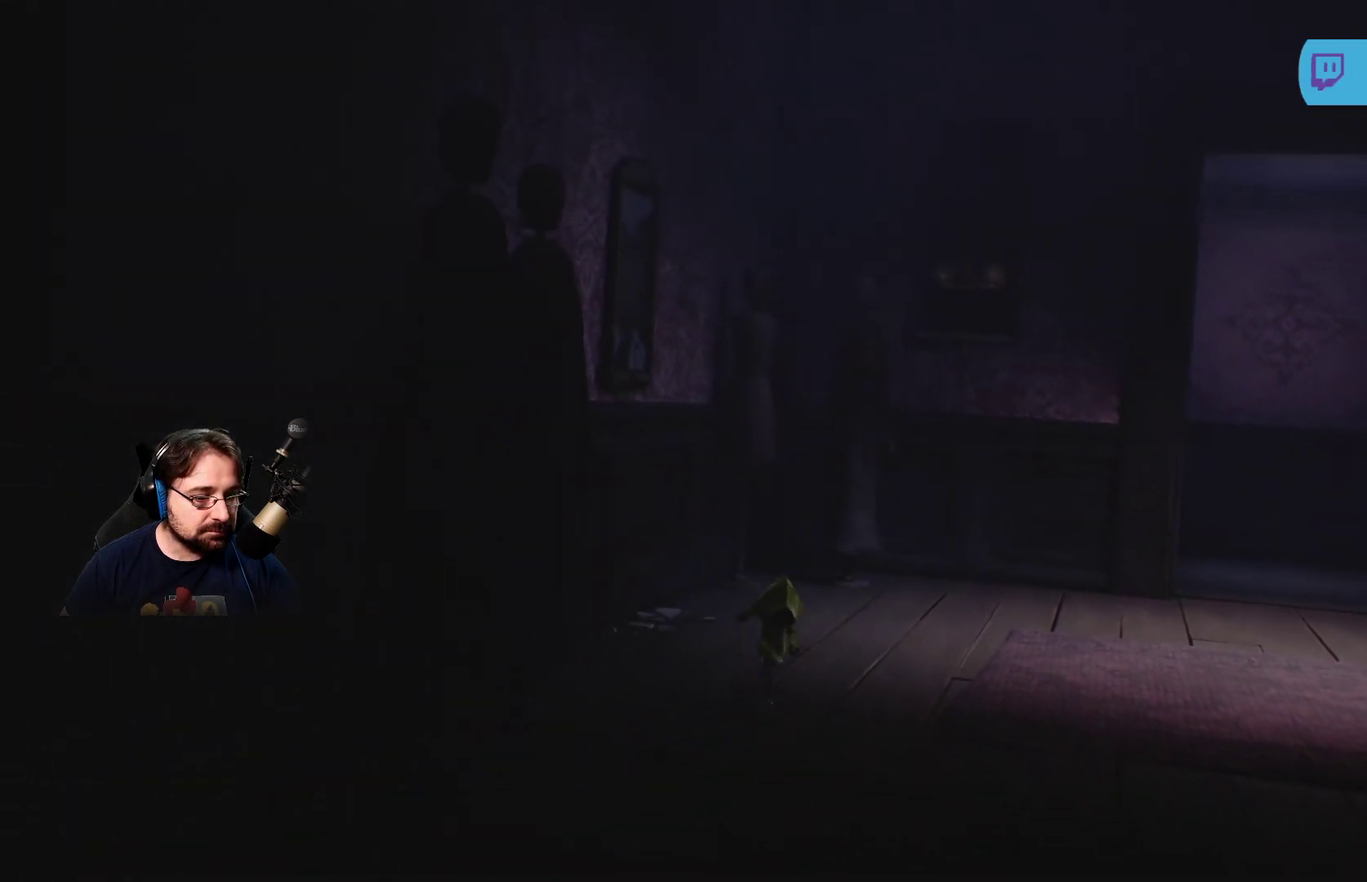
{"buttons": ["SQUARE"], "left_stick": "down", "right_stick": "center", "events": []}
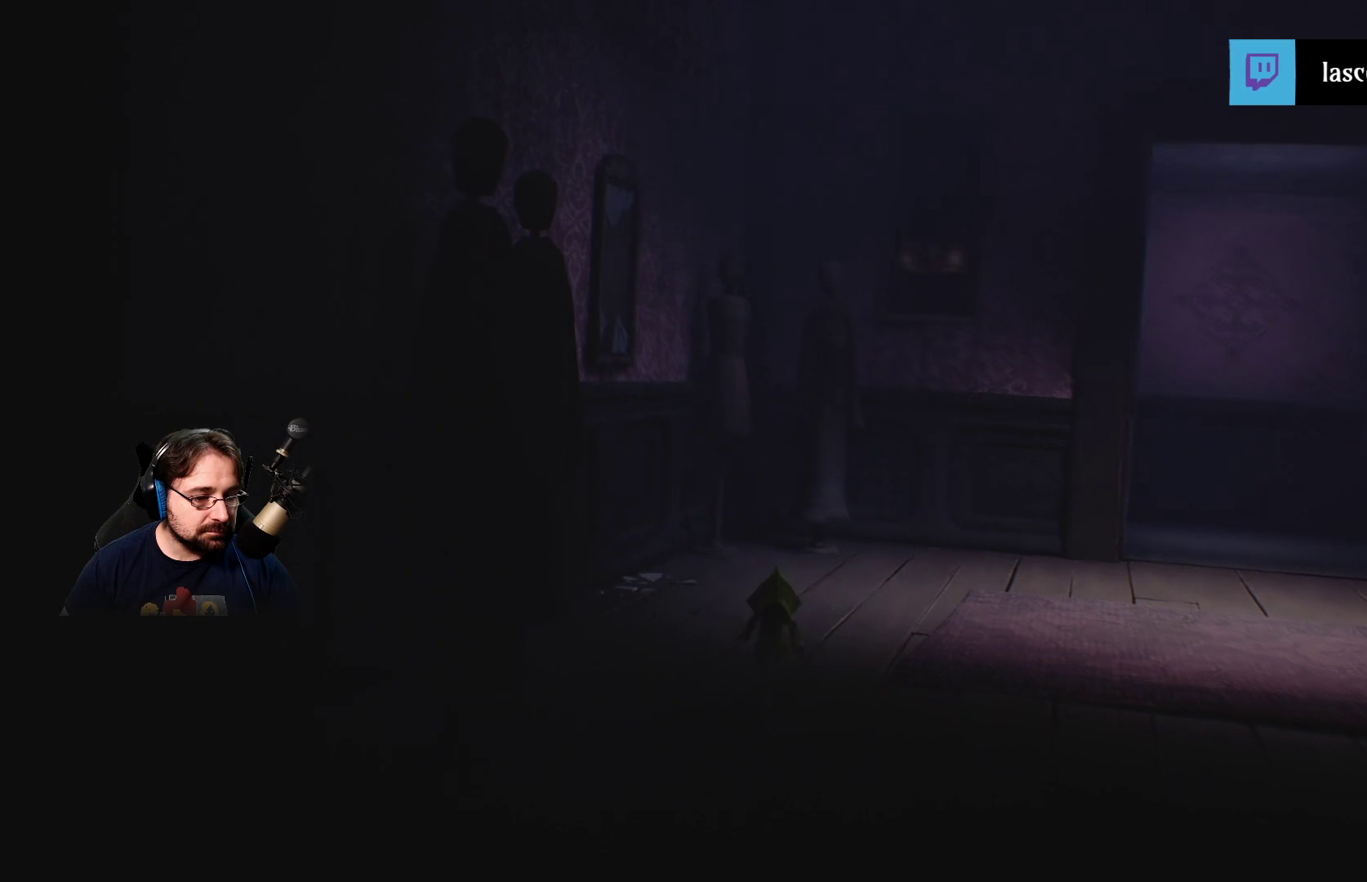
{"buttons": ["SQUARE"], "left_stick": "down", "right_stick": "center", "events": []}
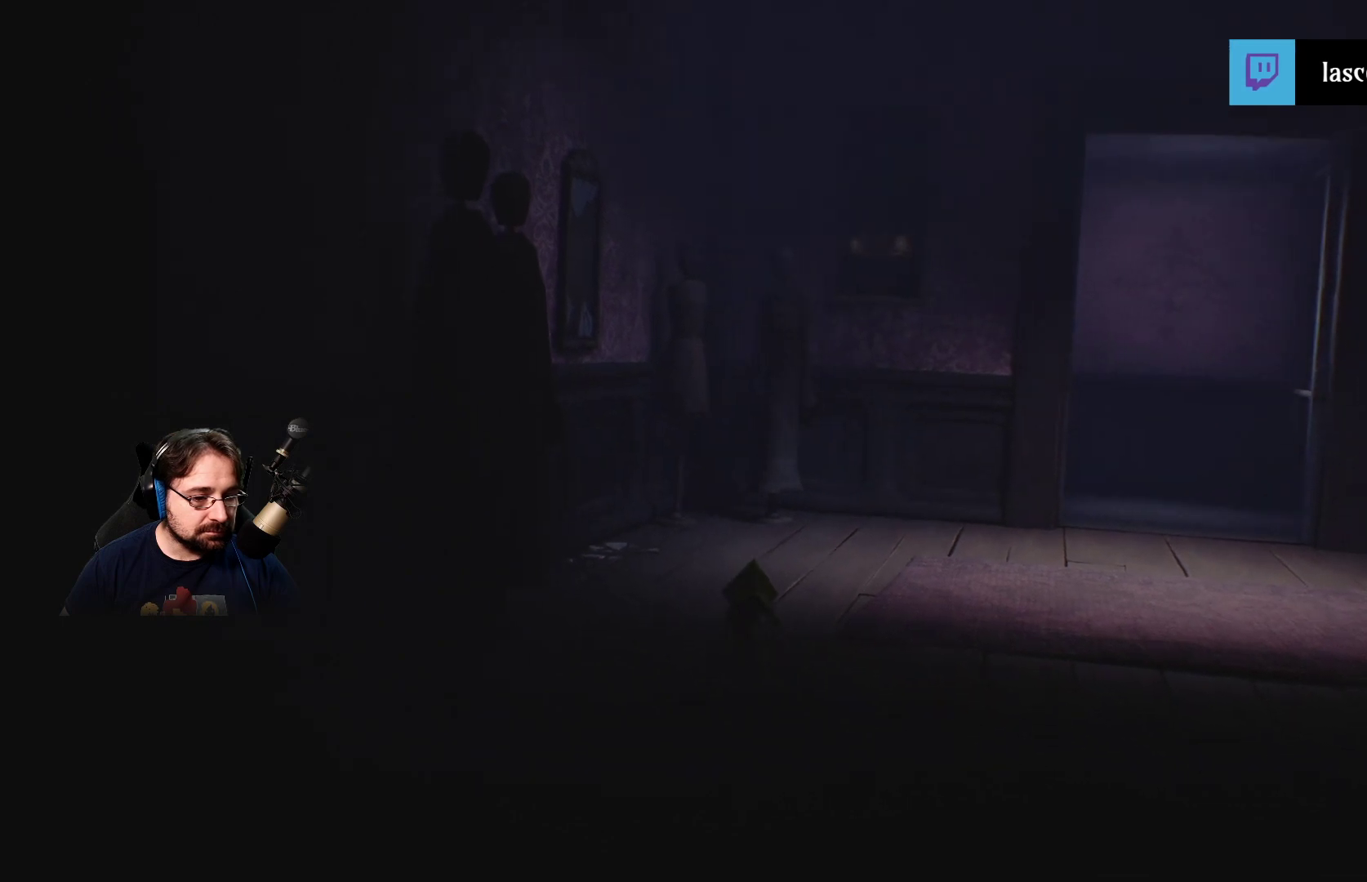
{"buttons": ["SQUARE"], "left_stick": "down", "right_stick": "center", "events": []}
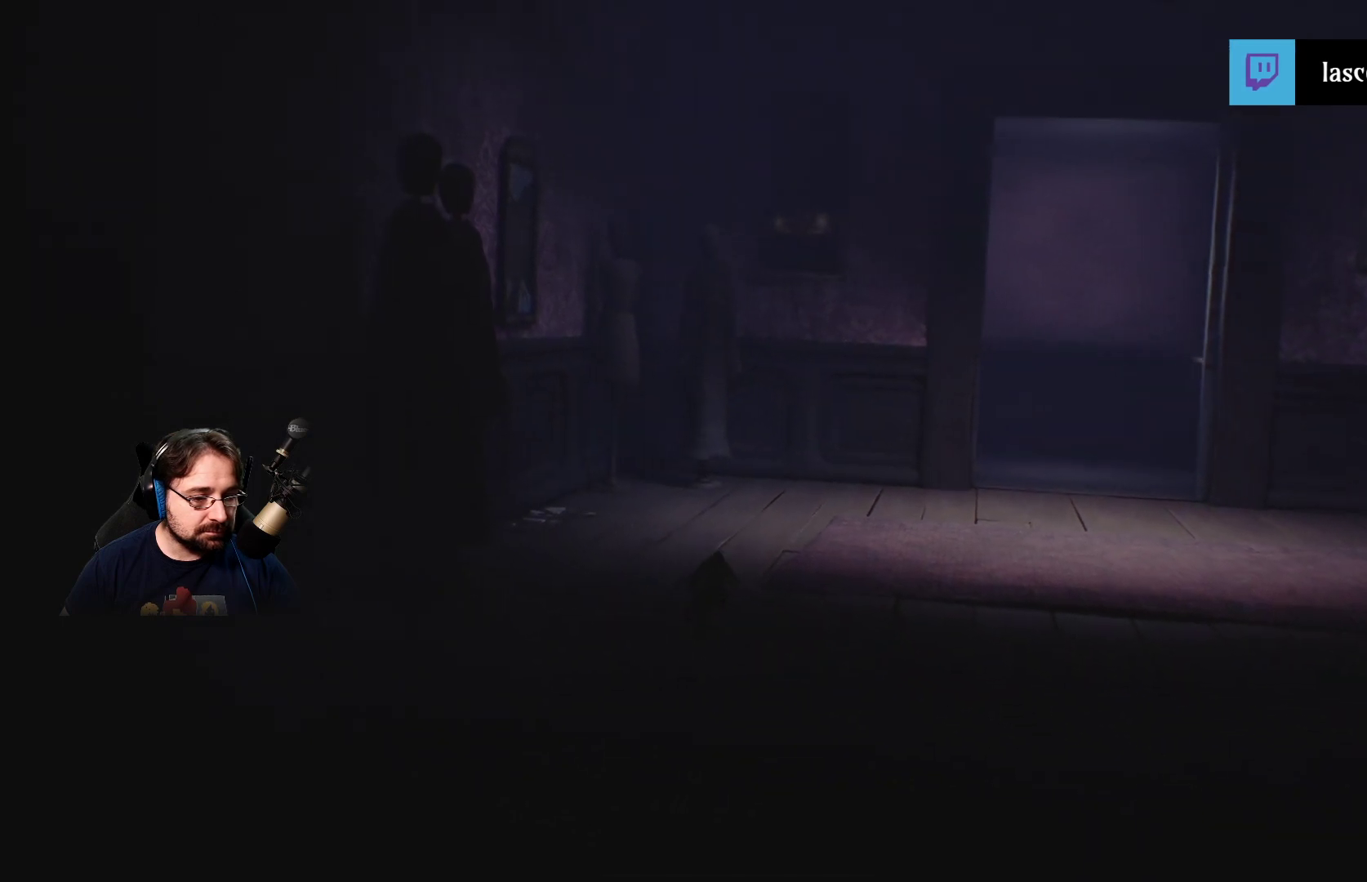
{"buttons": ["SQUARE"], "left_stick": "right", "right_stick": "center", "events": [[100, "left_stick", "down-right"], [467, "left_stick", "right"]]}
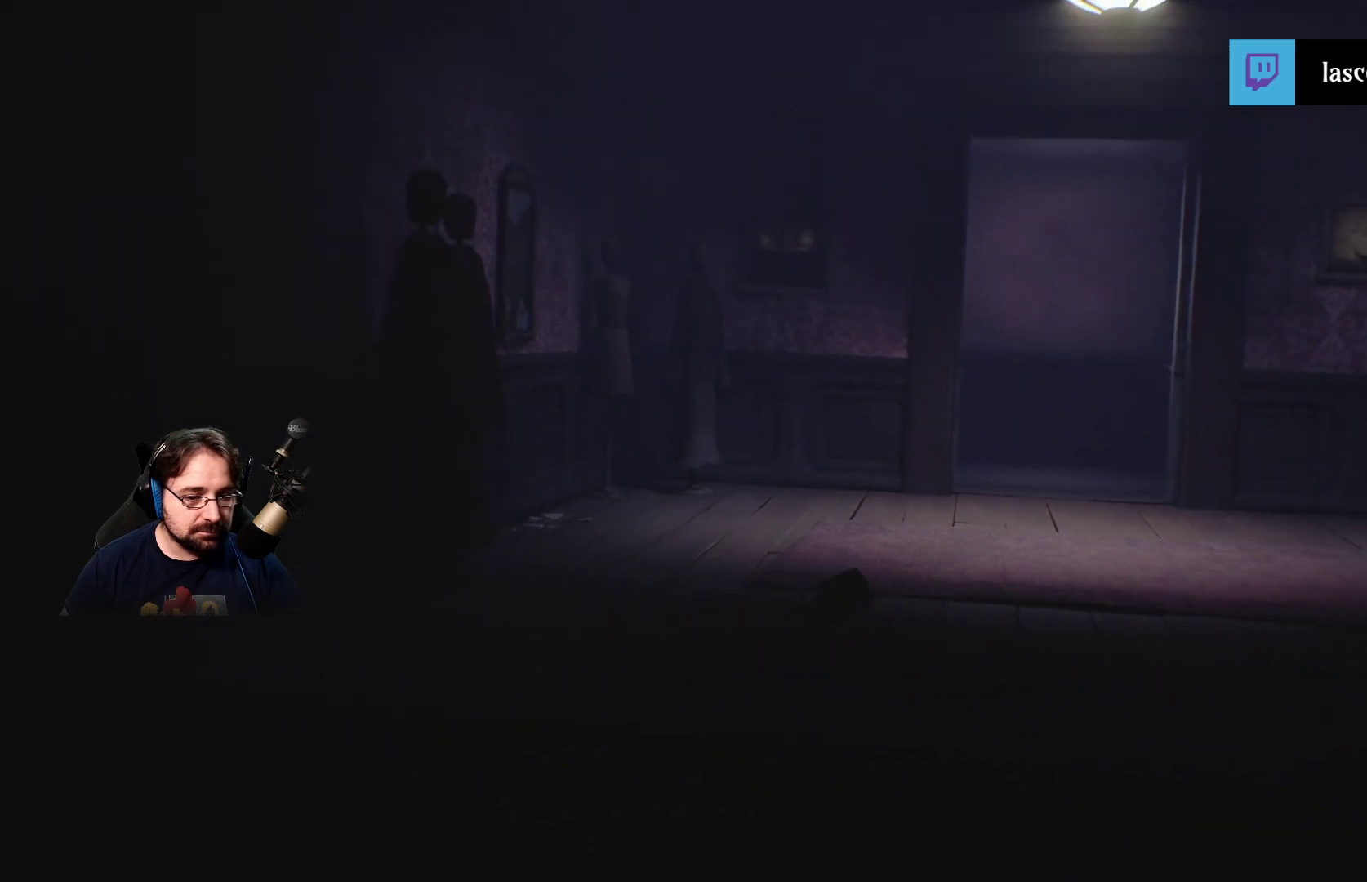
{"buttons": ["SQUARE"], "left_stick": "right", "right_stick": "center", "events": []}